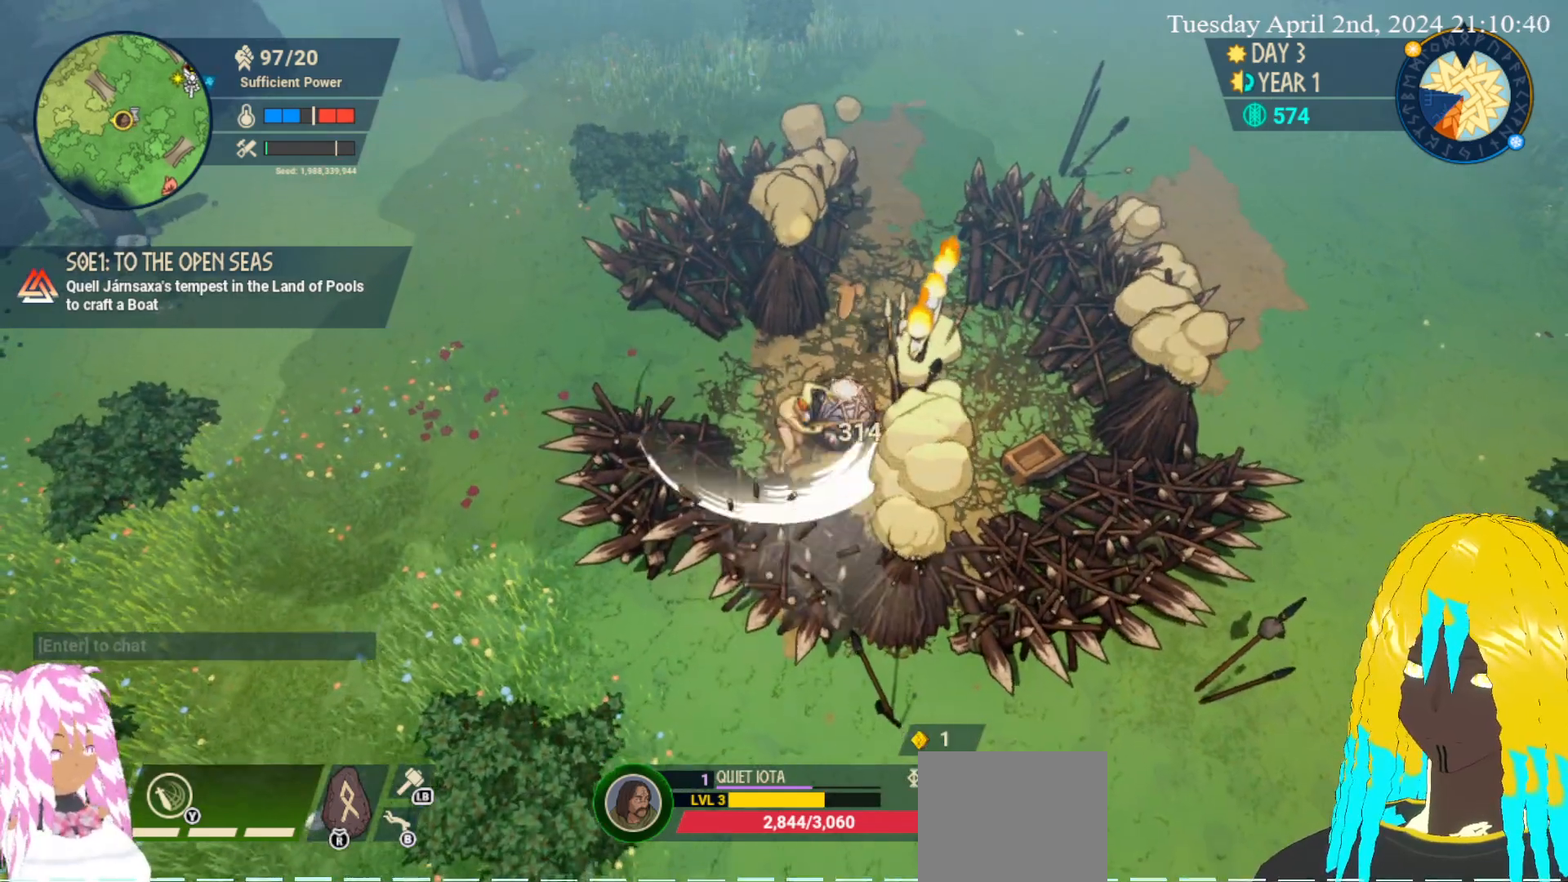
Gameplay with a controller (PlayStation layout); each line is a JSON object with the inputs held at the frame after it. "events" lists button and stick changes between this image and that frame as [ms after this image, input, new state], when the widget could be followed in between.
{"buttons": [], "left_stick": "up-left", "right_stick": "center", "events": [[350, "left_stick", "up-left"]]}
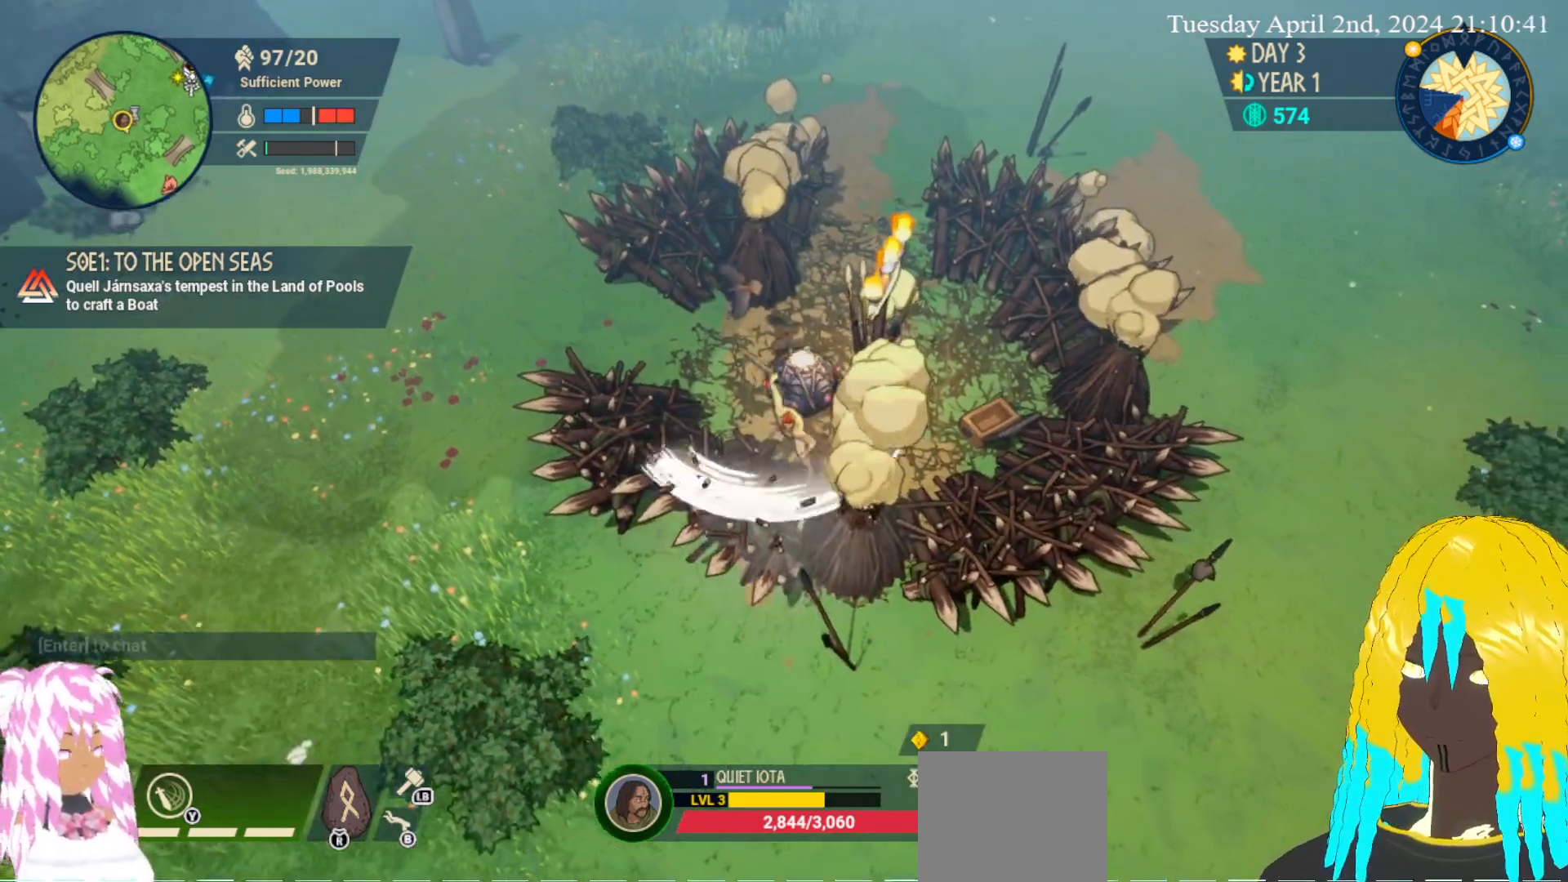
{"buttons": [], "left_stick": "left", "right_stick": "center", "events": [[33, "left_stick", "down-left"], [83, "left_stick", "center"], [217, "left_stick", "up-left"], [400, "left_stick", "left"]]}
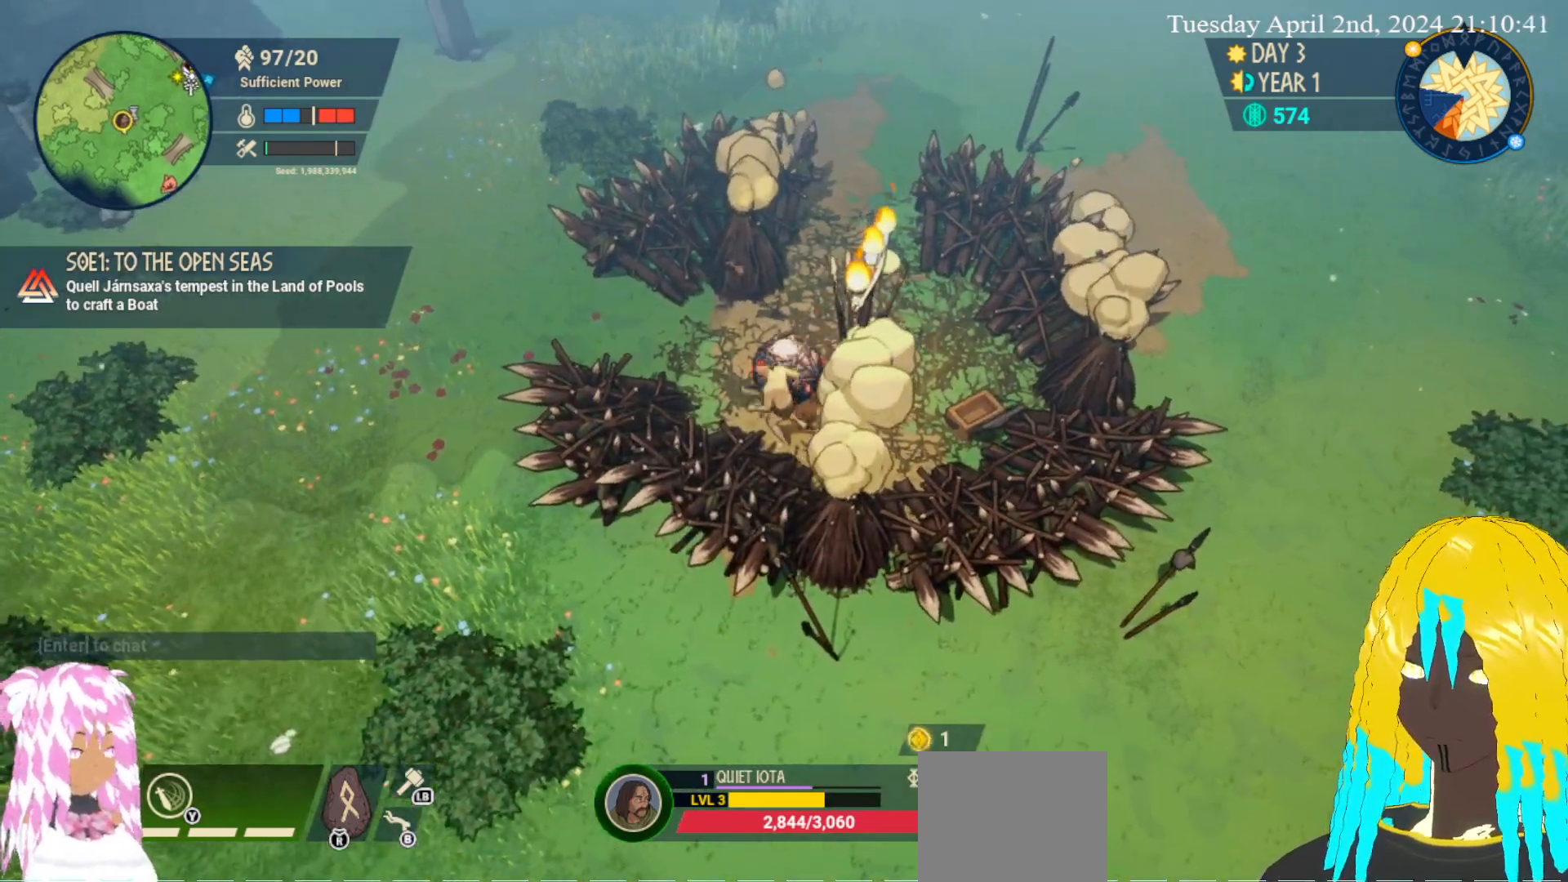
{"buttons": [], "left_stick": "left", "right_stick": "center", "events": []}
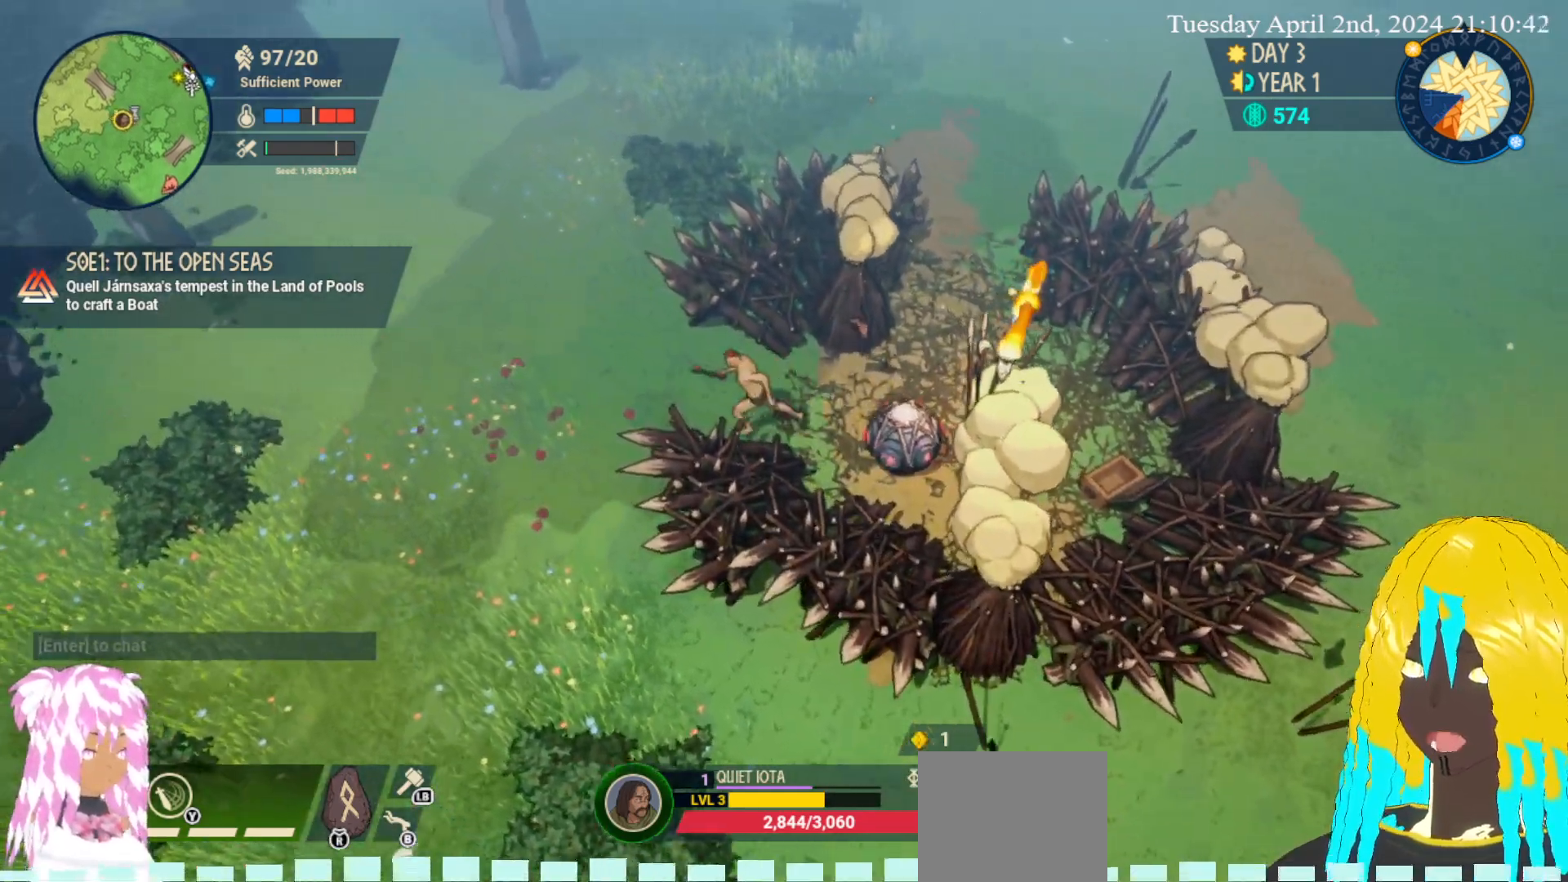
{"buttons": [], "left_stick": "left", "right_stick": "center", "events": []}
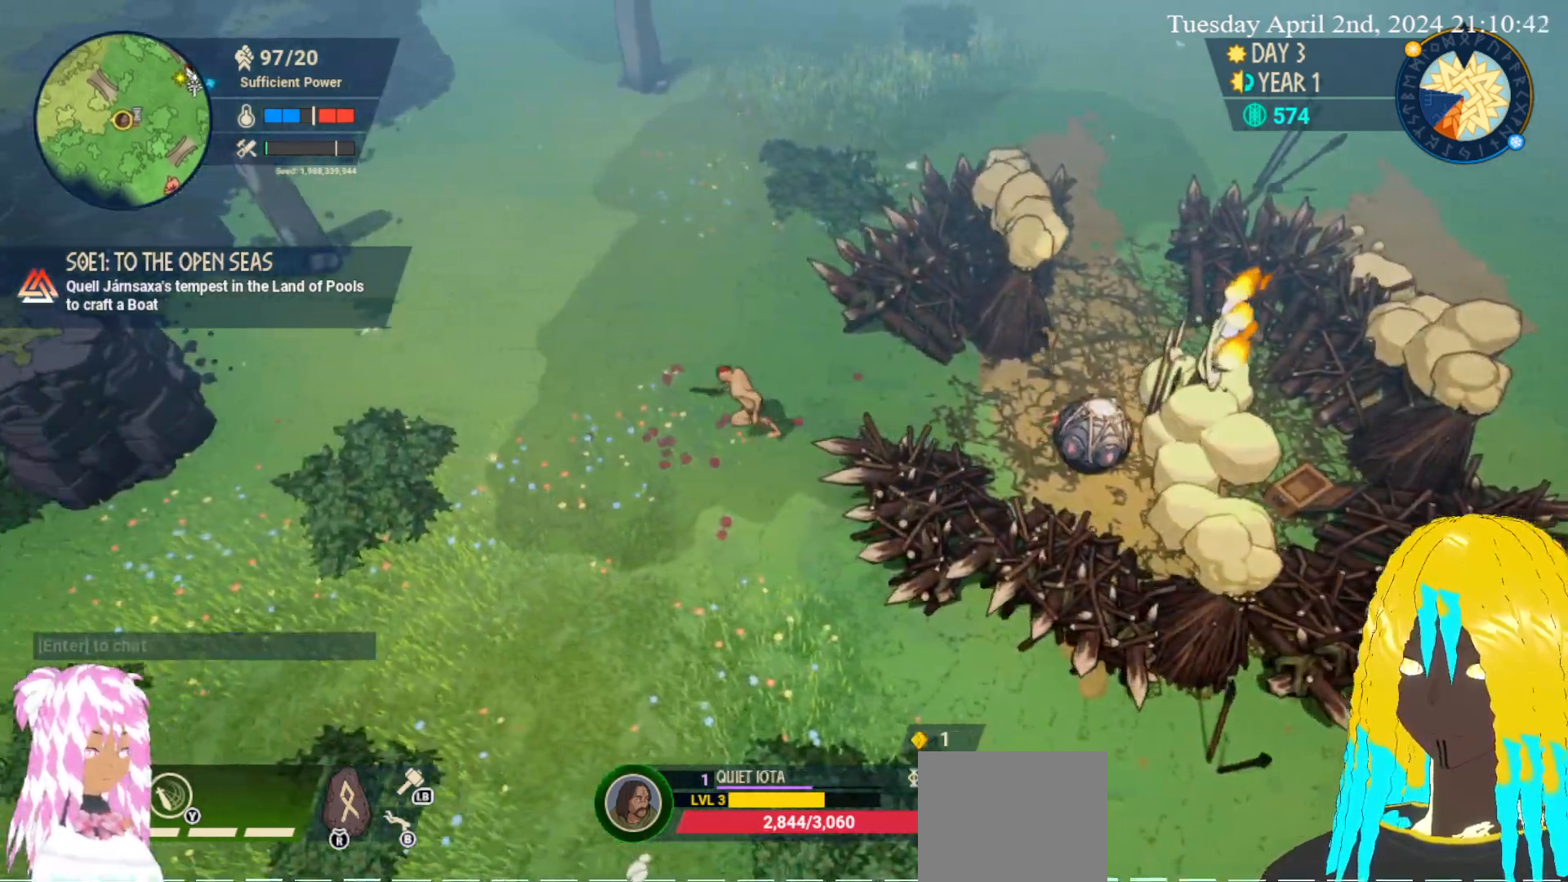
{"buttons": [], "left_stick": "left", "right_stick": "center", "events": []}
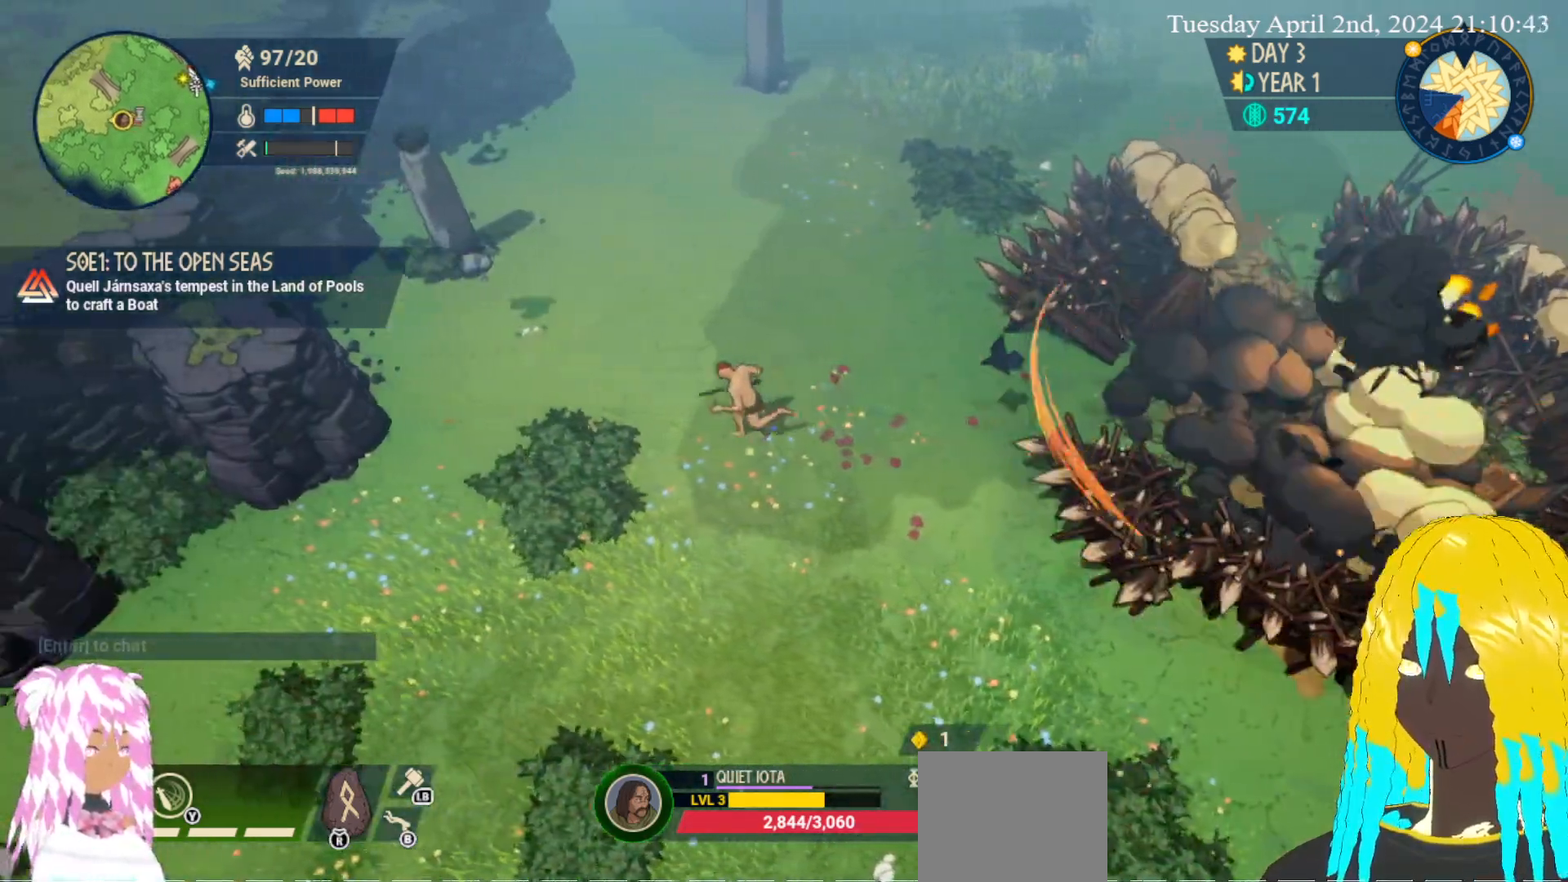
{"buttons": [], "left_stick": "center", "right_stick": "center", "events": [[17, "left_stick", "right"], [283, "left_stick", "center"]]}
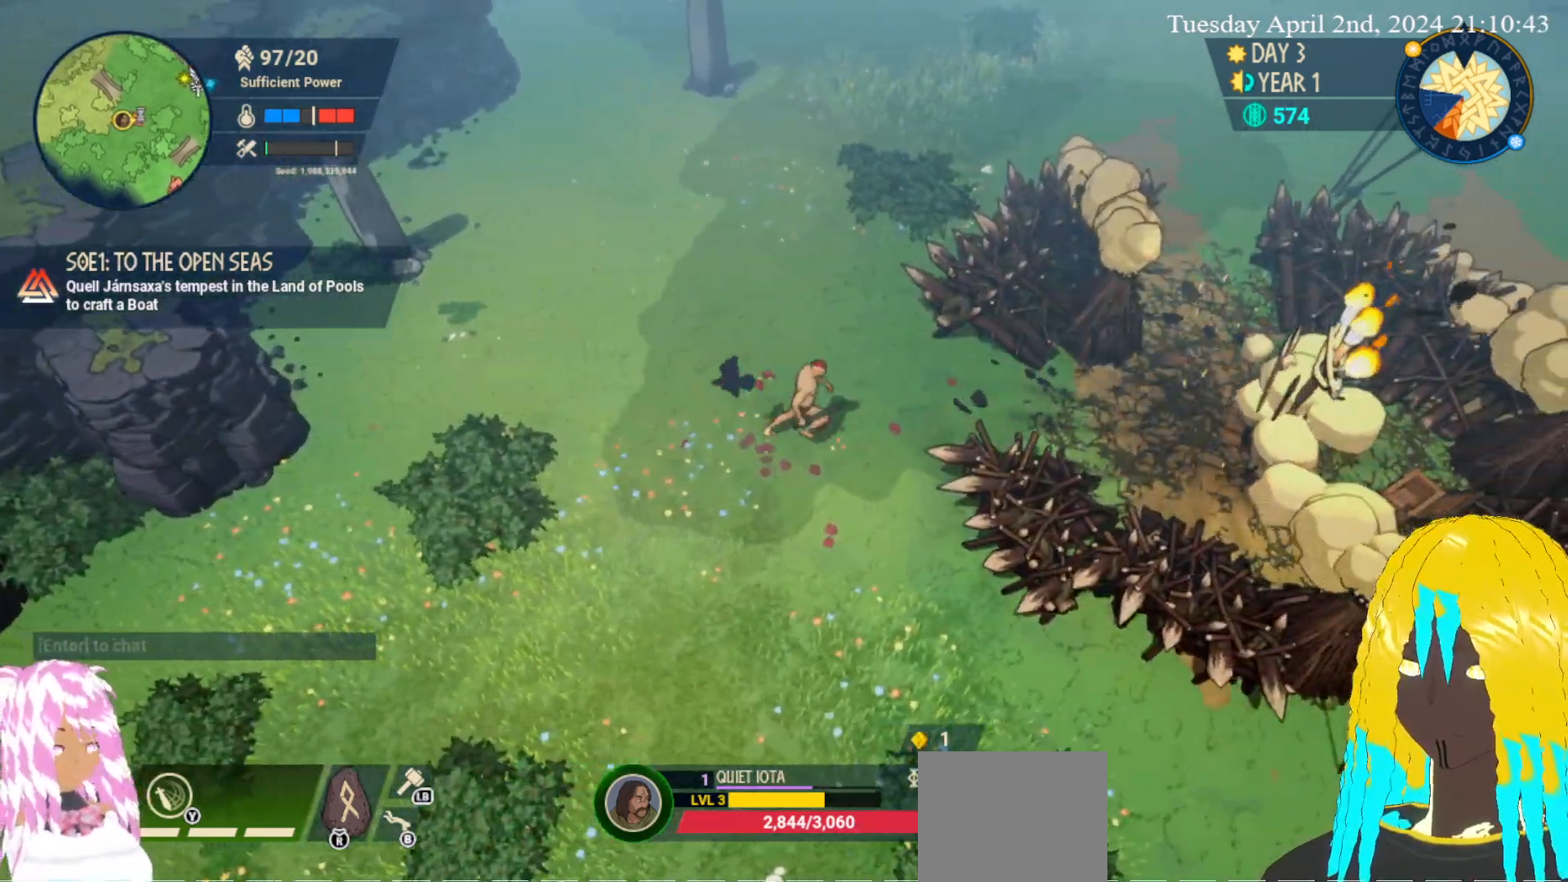
{"buttons": [], "left_stick": "center", "right_stick": "center", "events": []}
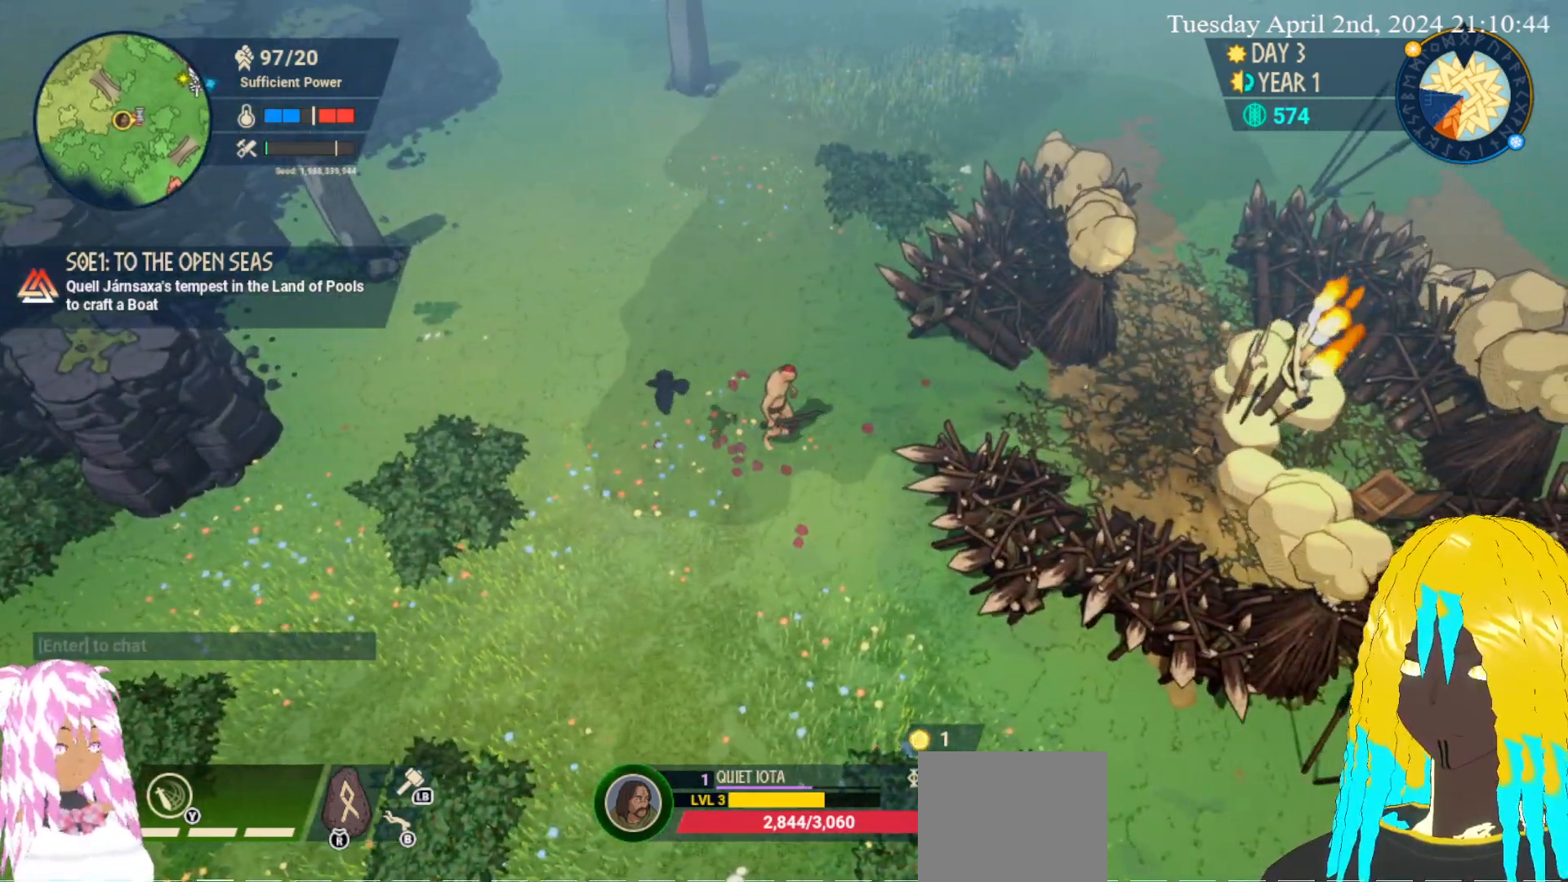
{"buttons": [], "left_stick": "center", "right_stick": "center", "events": []}
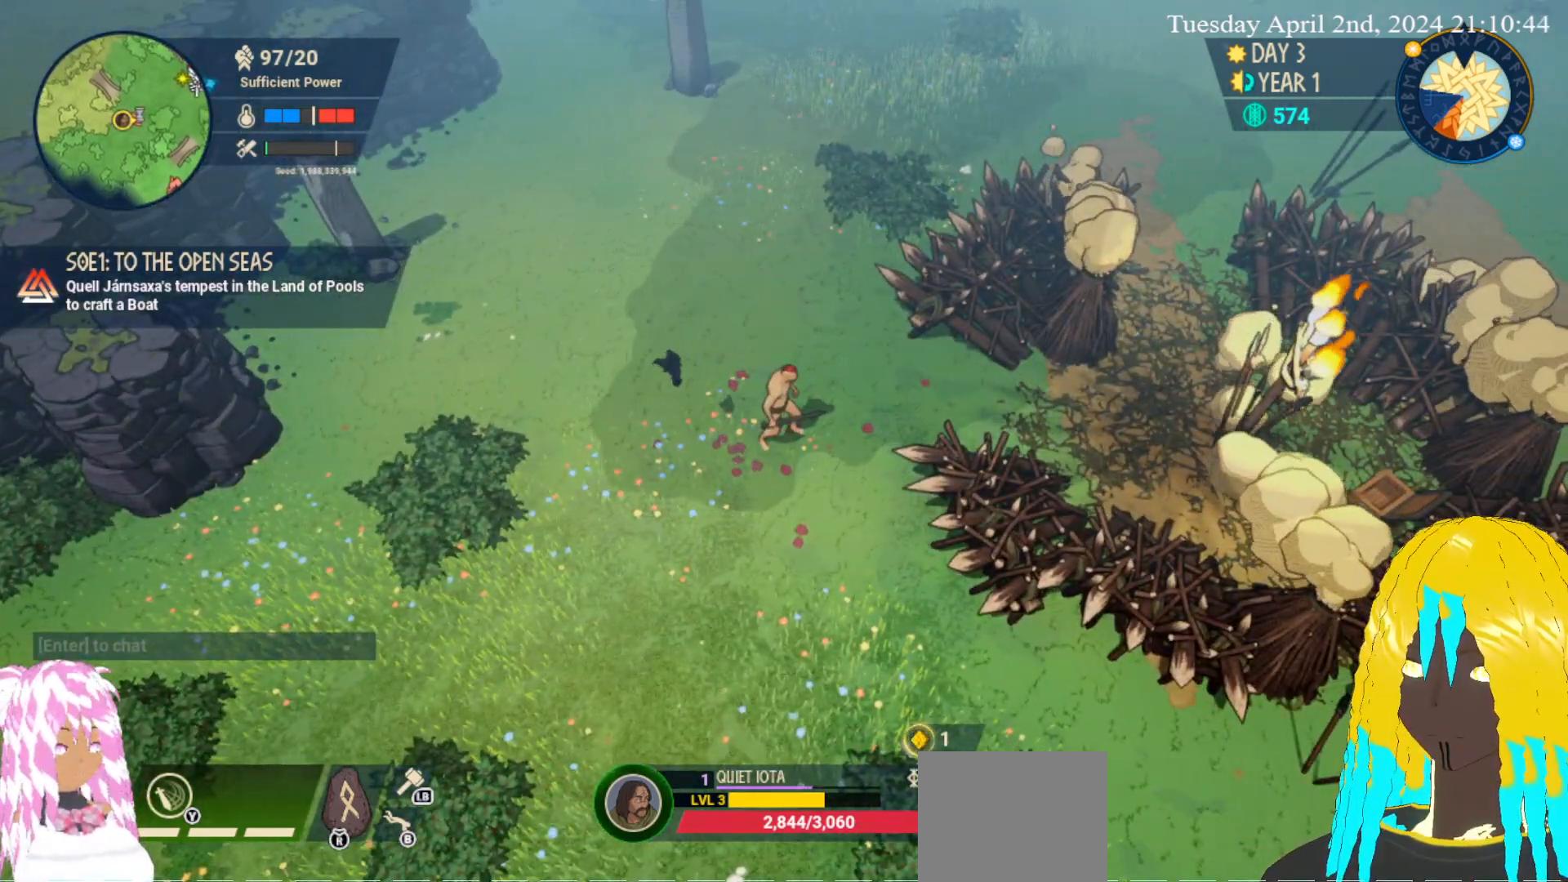
{"buttons": [], "left_stick": "down", "right_stick": "center", "events": [[217, "left_stick", "right"], [300, "left_stick", "down-right"], [433, "left_stick", "down"]]}
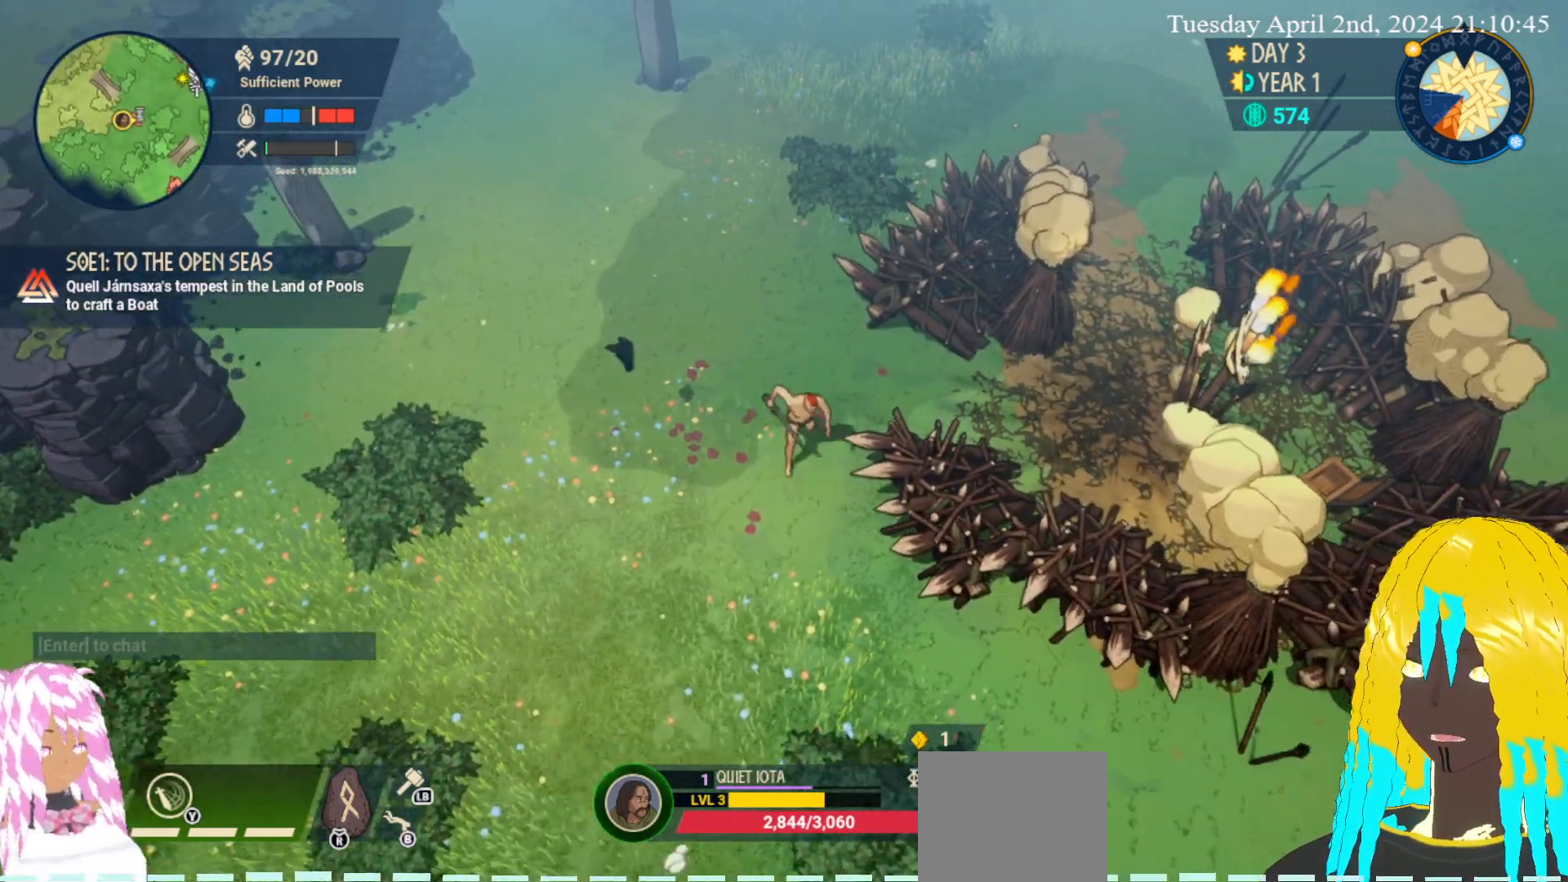
{"buttons": [], "left_stick": "down", "right_stick": "center", "events": []}
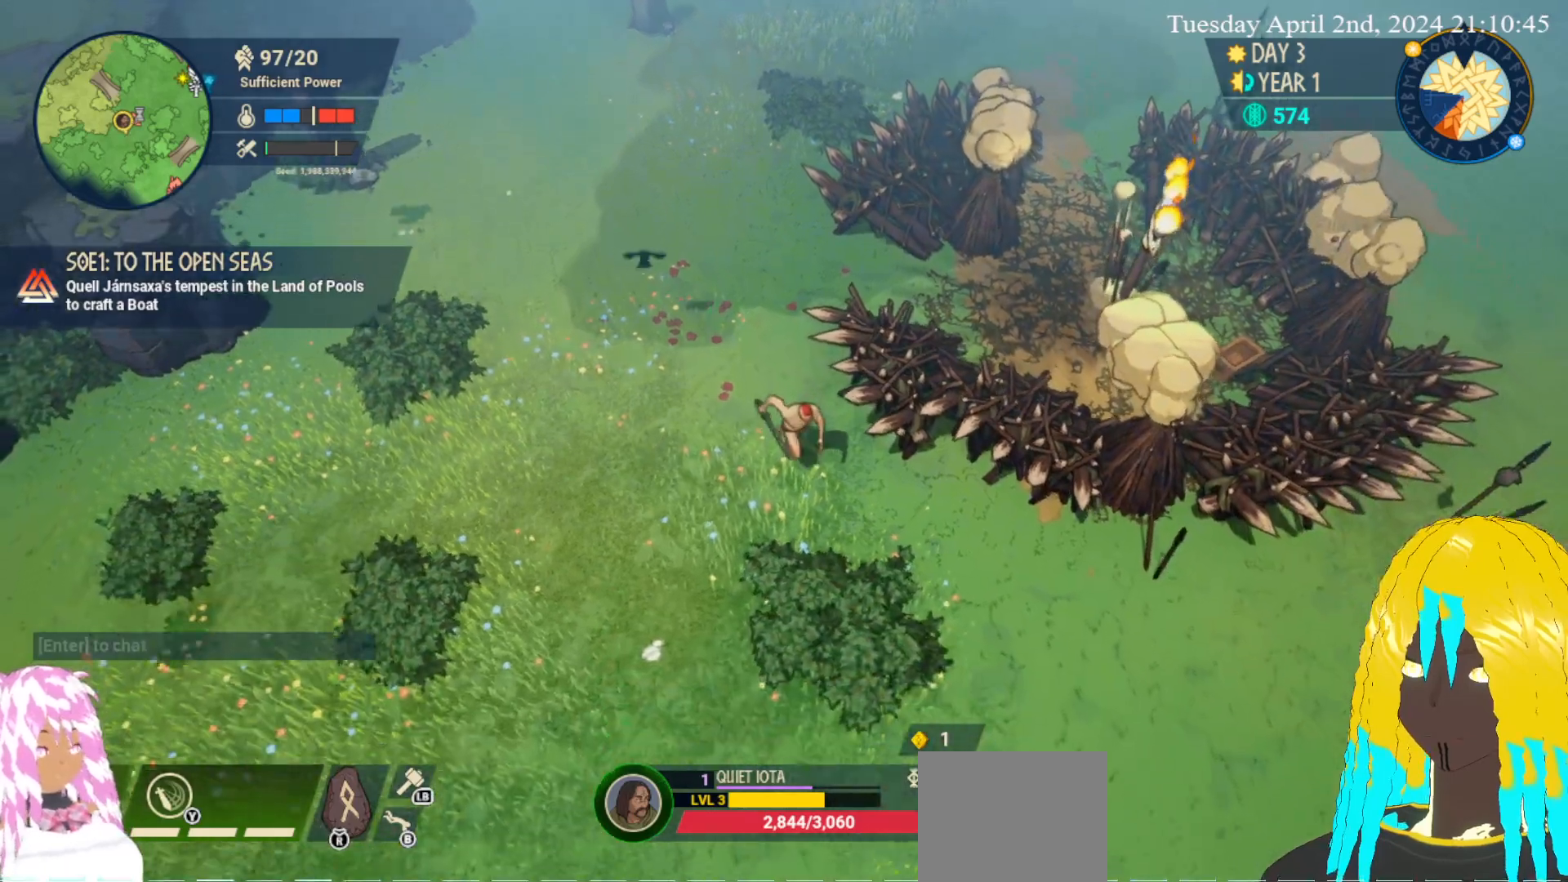
{"buttons": [], "left_stick": "down", "right_stick": "center", "events": []}
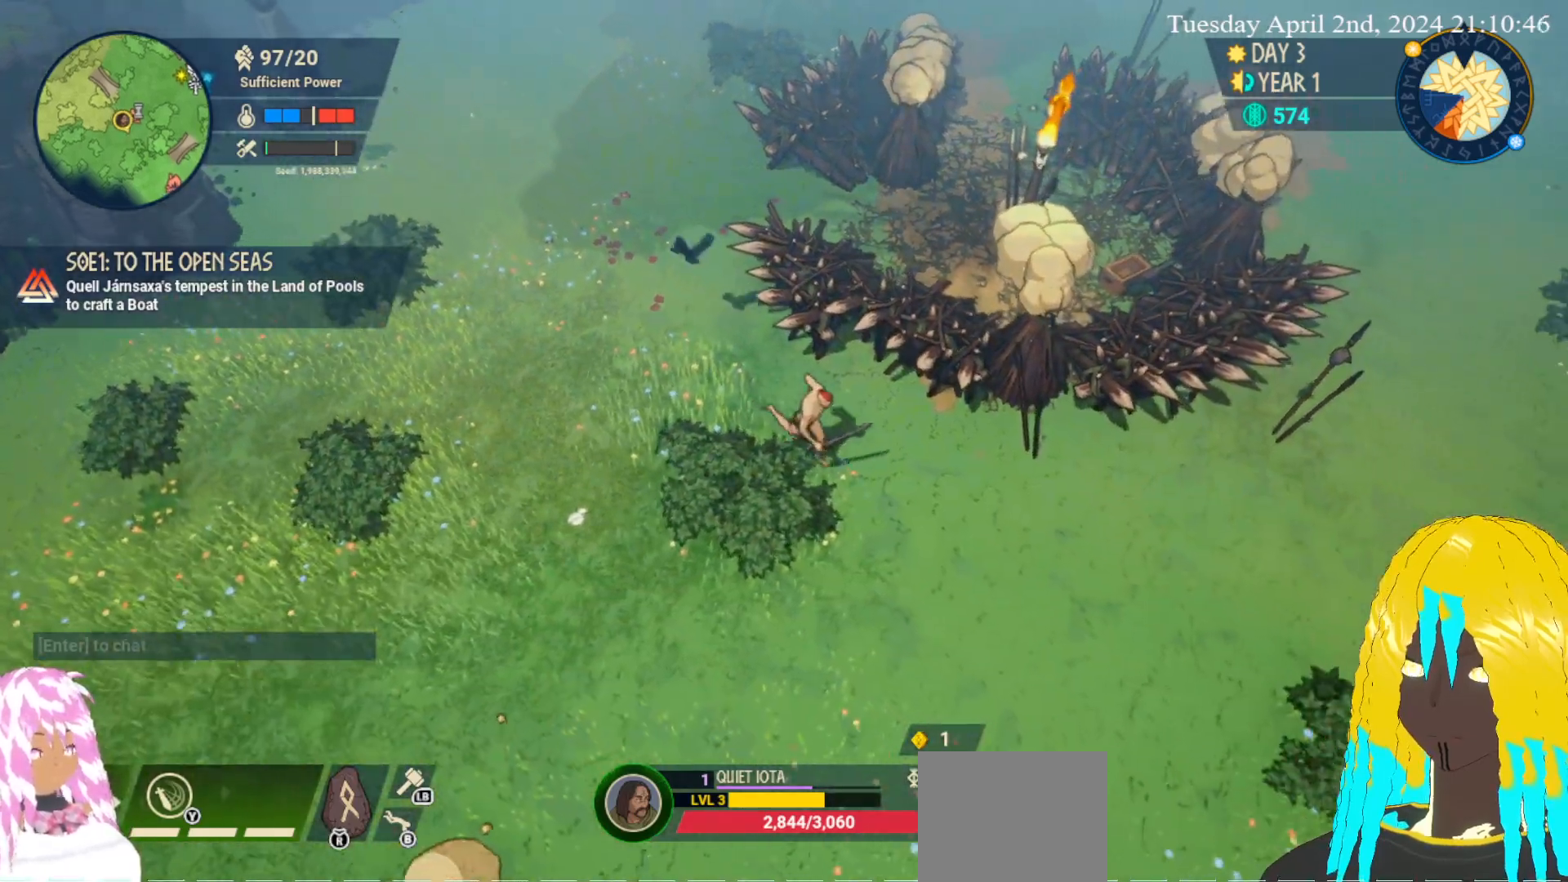
{"buttons": [], "left_stick": "center", "right_stick": "center", "events": [[267, "left_stick", "down-left"], [467, "left_stick", "center"]]}
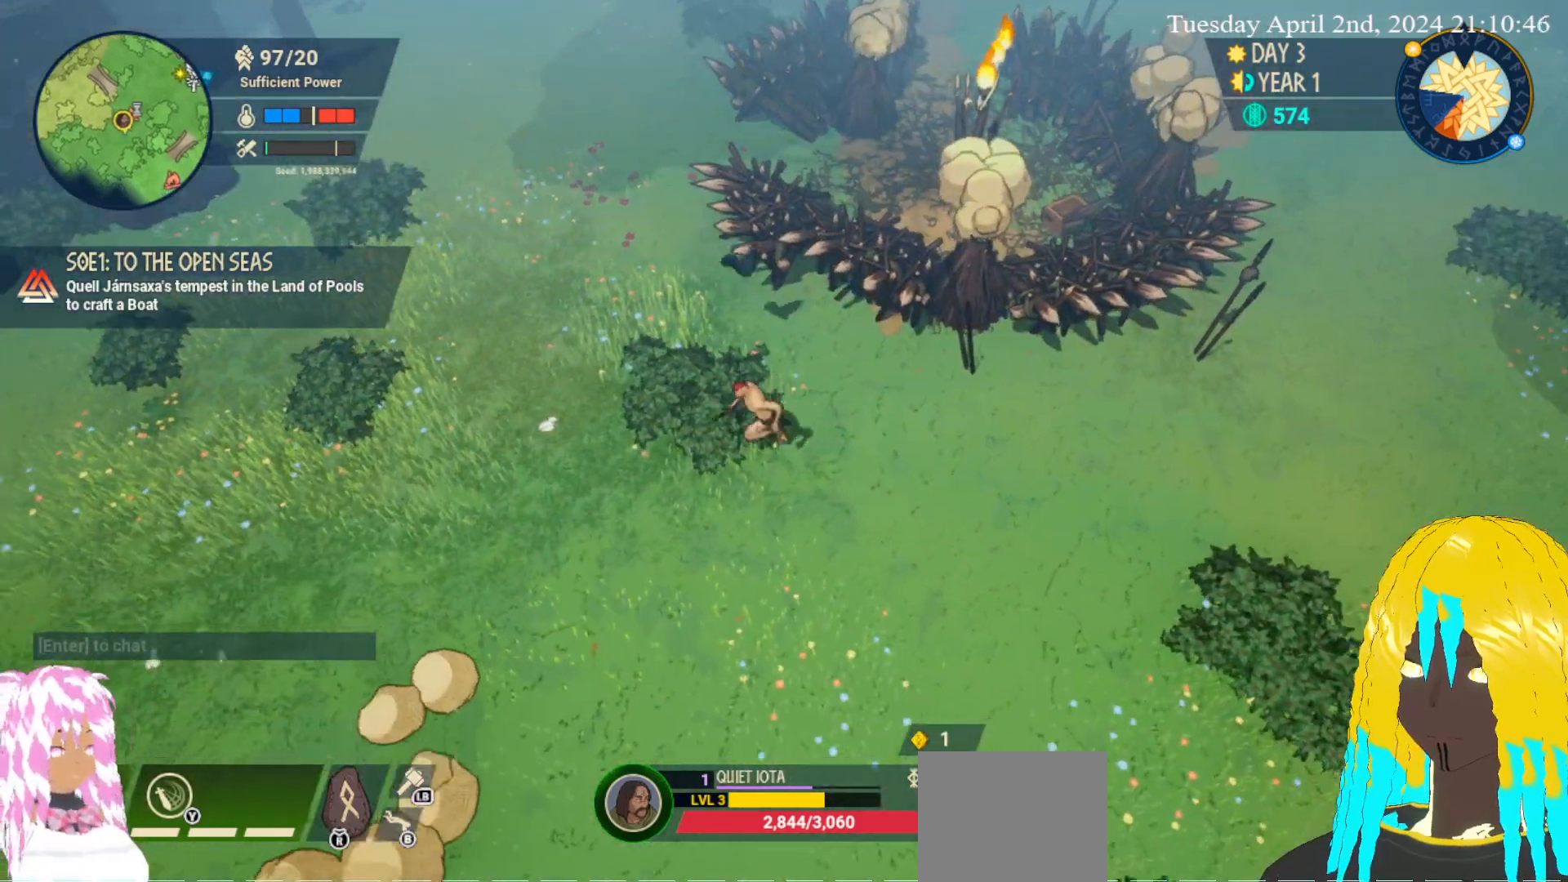
{"buttons": [], "left_stick": "center", "right_stick": "center", "events": []}
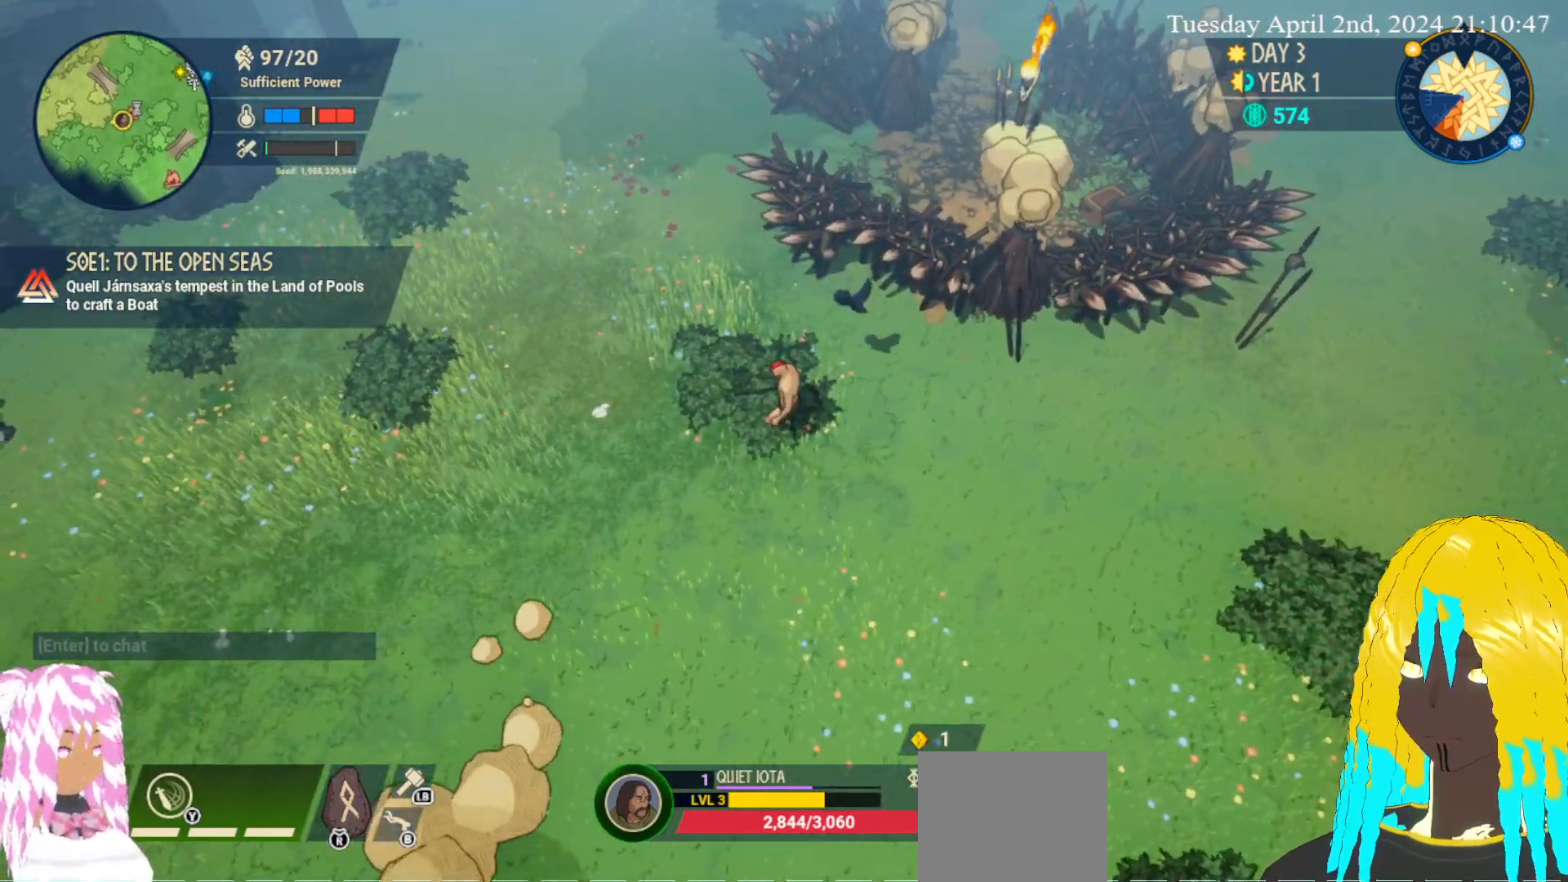
{"buttons": [], "left_stick": "center", "right_stick": "center", "events": []}
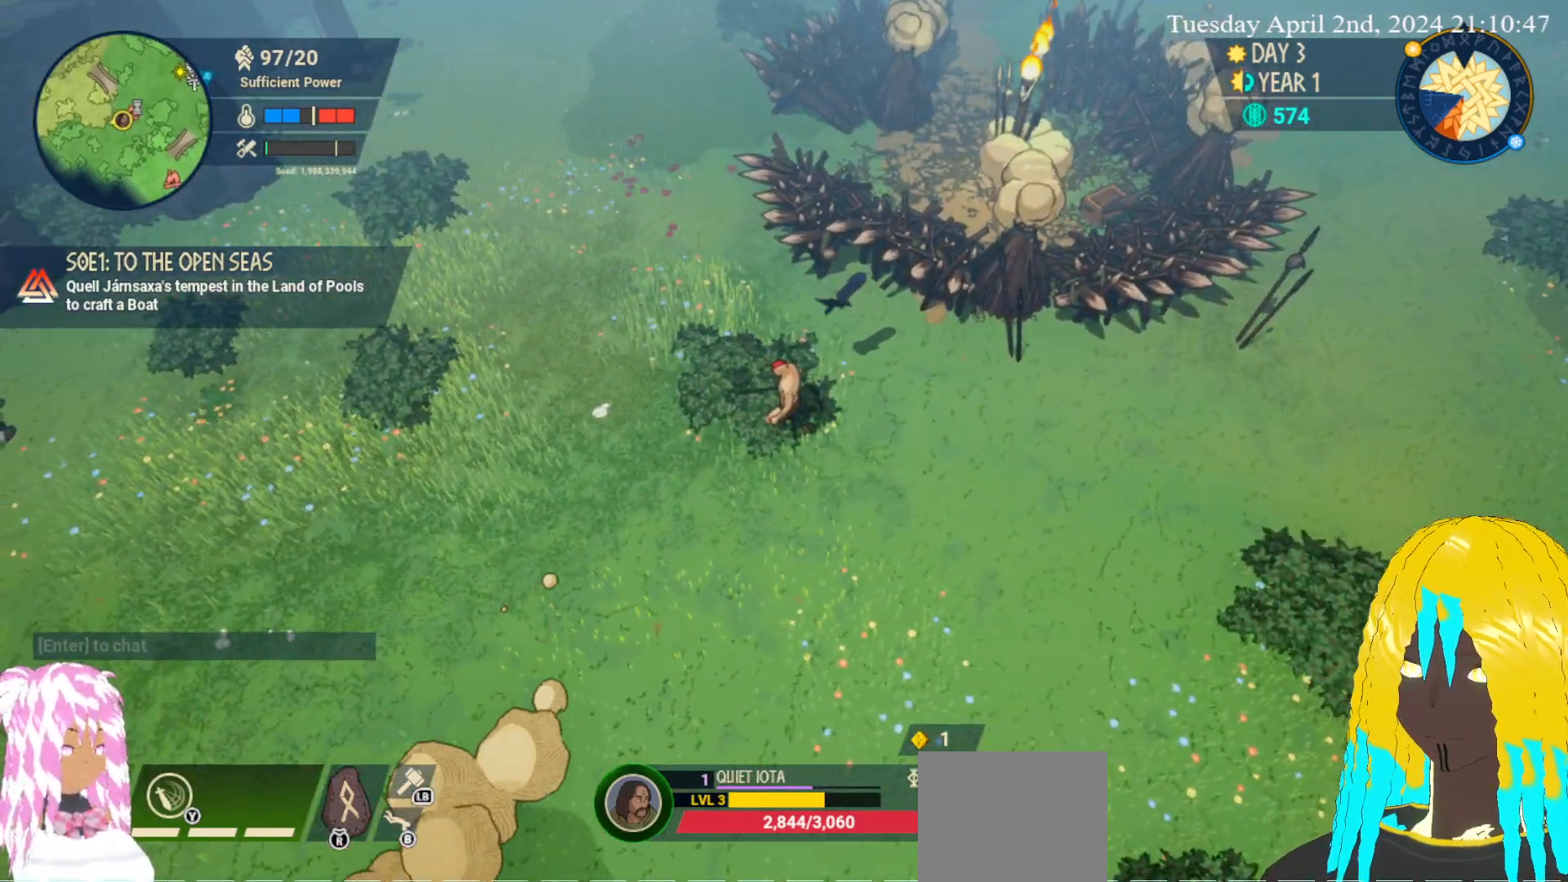
{"buttons": [], "left_stick": "down", "right_stick": "center", "events": [[467, "left_stick", "down"]]}
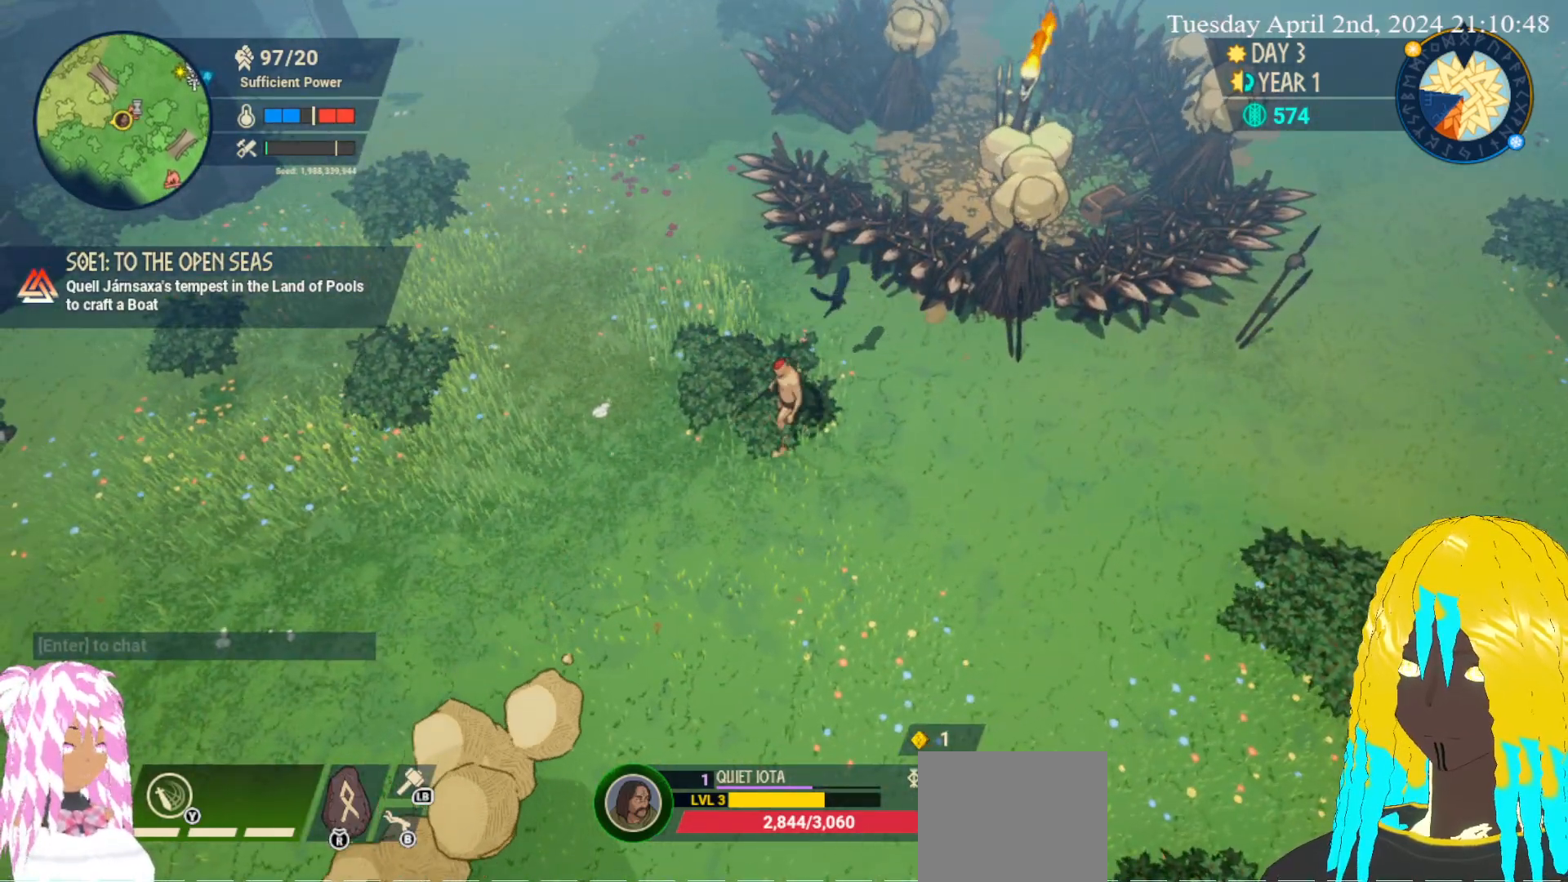
{"buttons": [], "left_stick": "down", "right_stick": "center", "events": [[150, "left_stick", "down-right"], [333, "left_stick", "down"]]}
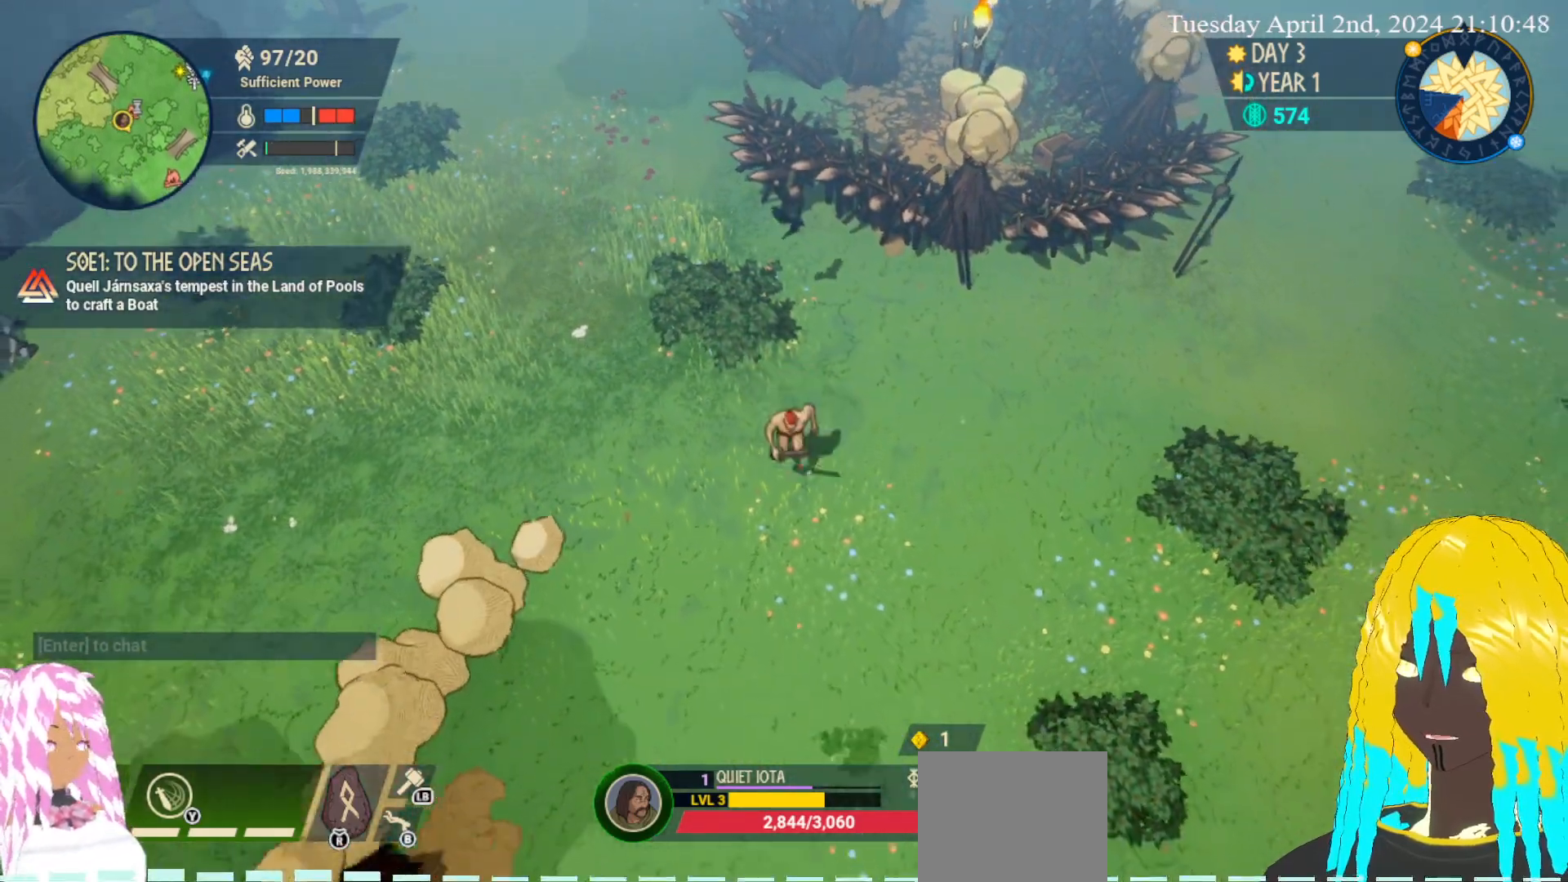
{"buttons": [], "left_stick": "center", "right_stick": "center", "events": [[183, "left_stick", "center"]]}
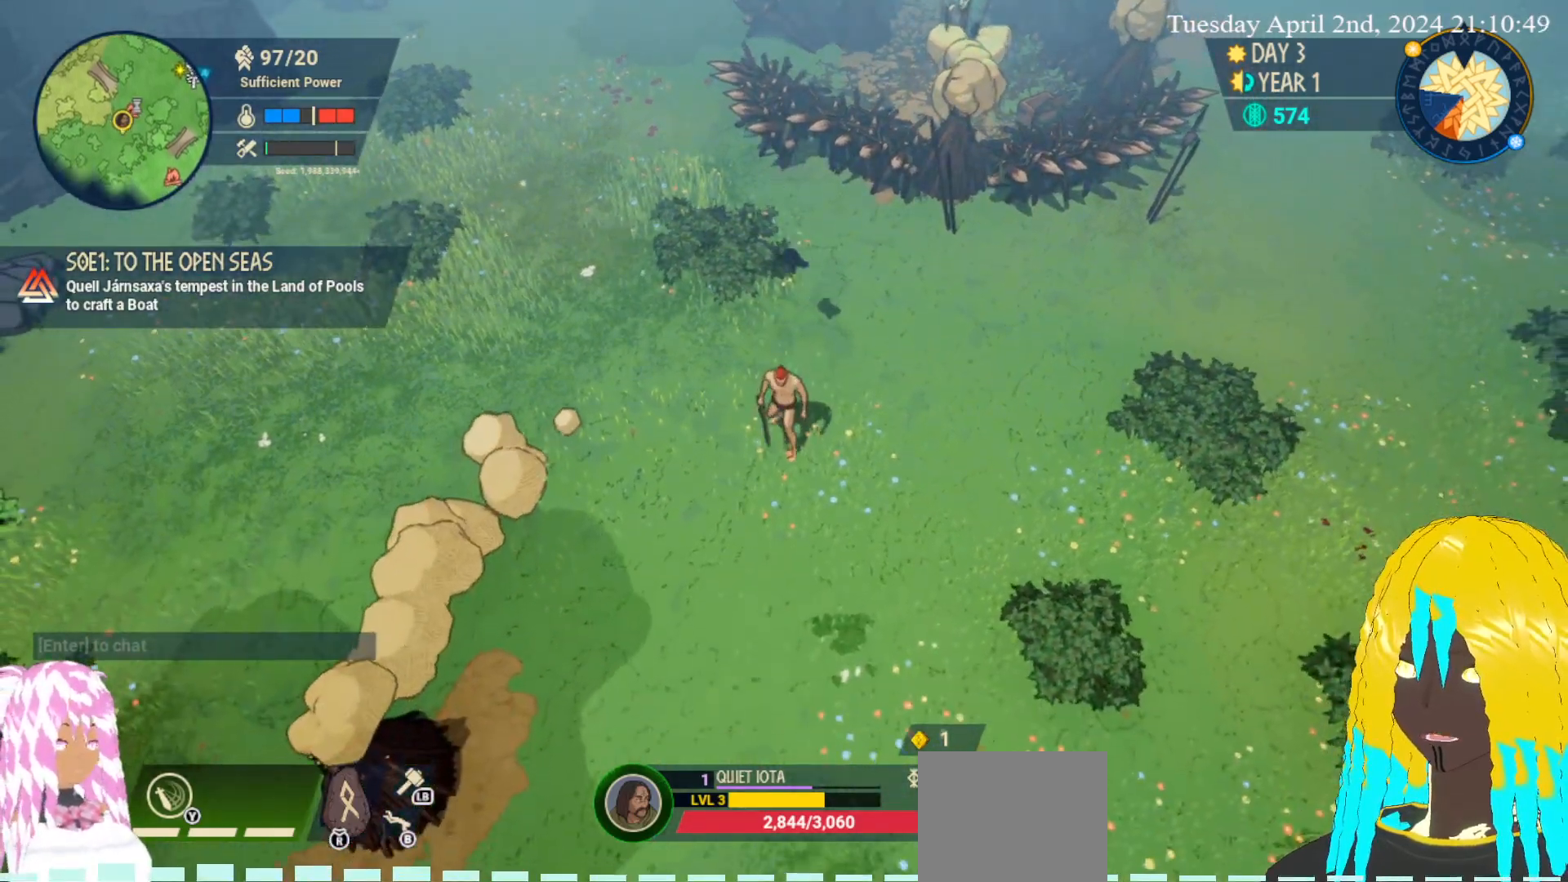
{"buttons": [], "left_stick": "down-left", "right_stick": "center", "events": [[117, "left_stick", "down-left"]]}
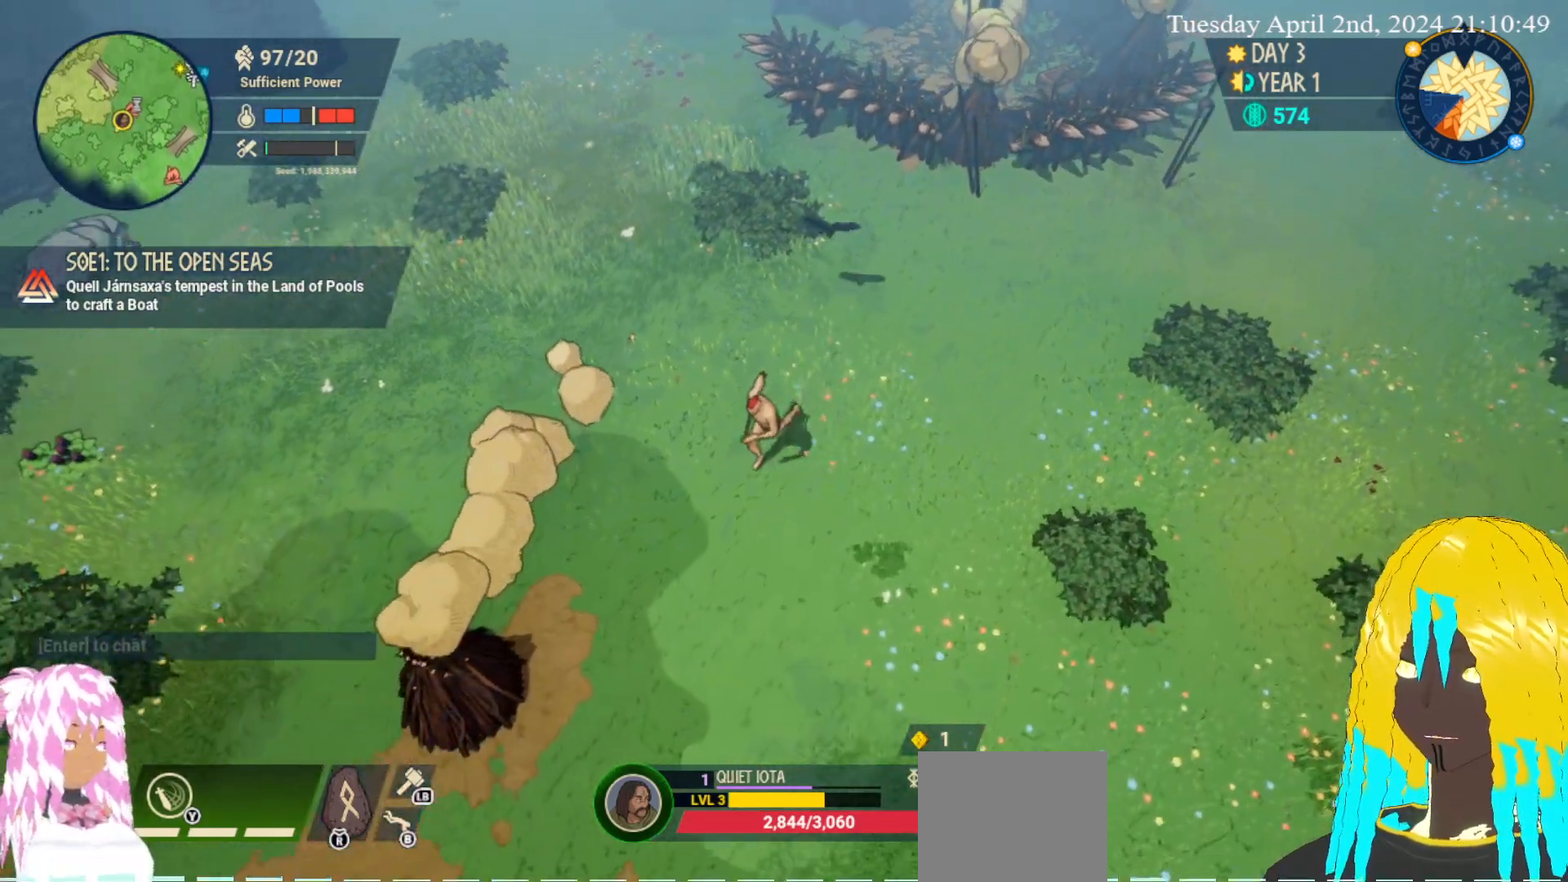
{"buttons": [], "left_stick": "down-left", "right_stick": "center", "events": []}
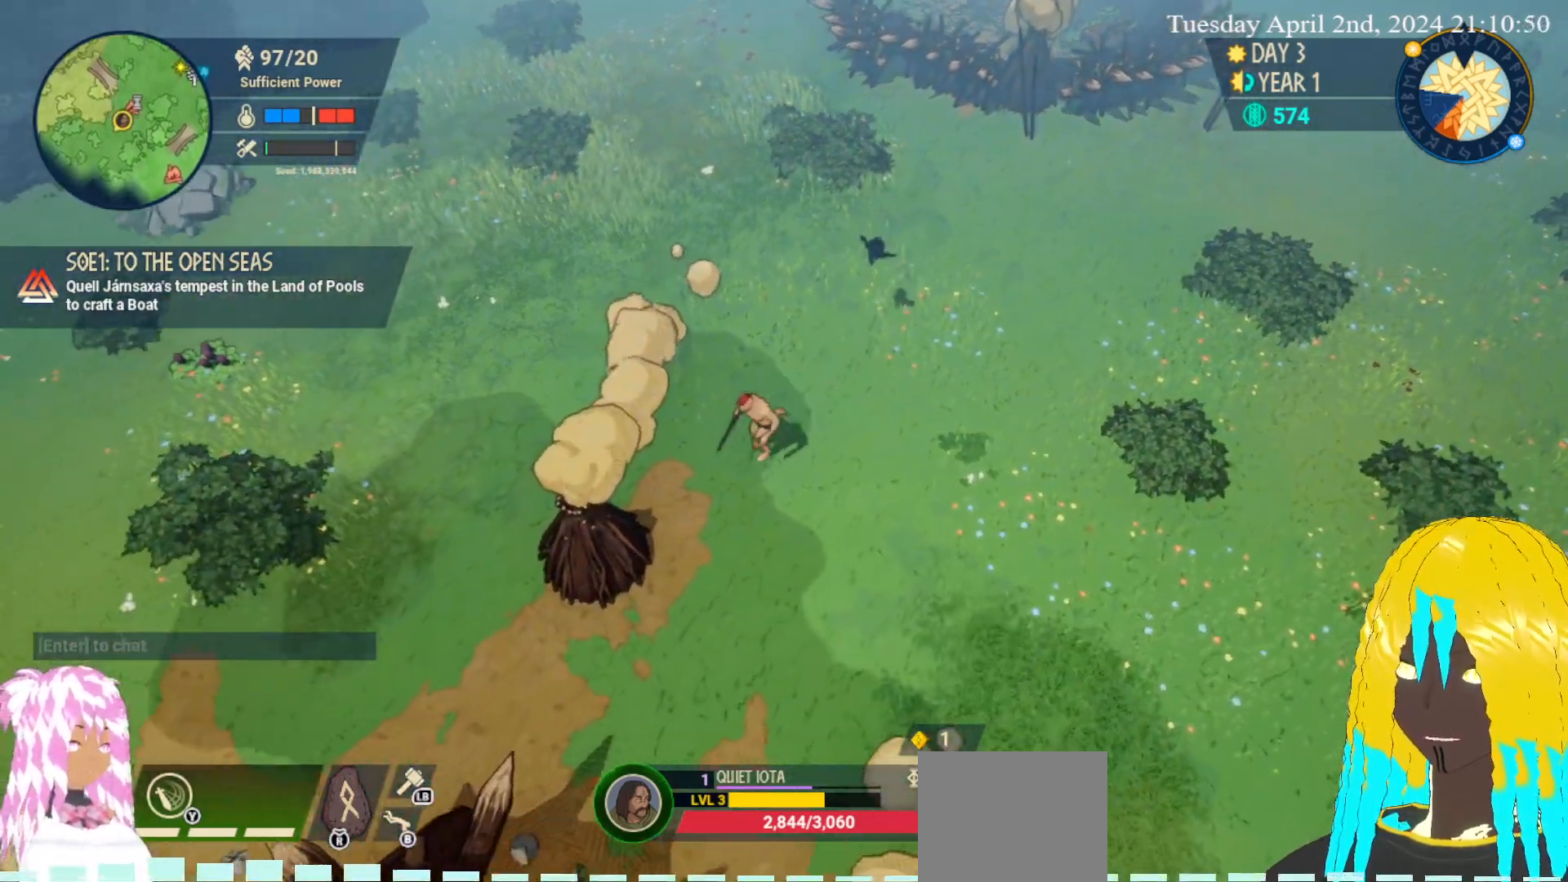
{"buttons": [], "left_stick": "center", "right_stick": "center", "events": [[317, "left_stick", "center"]]}
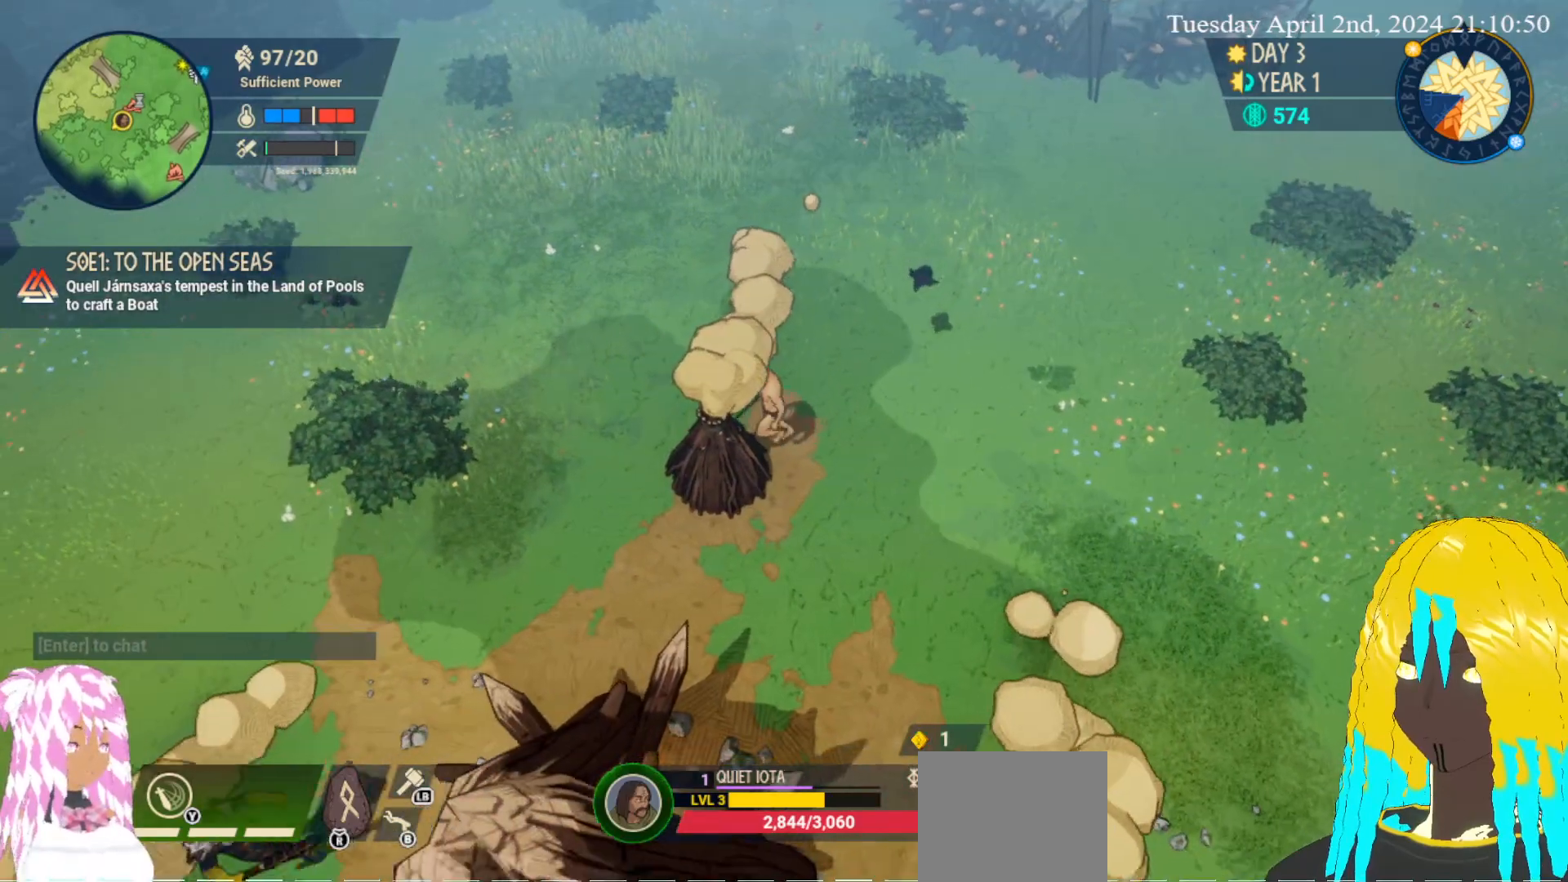
{"buttons": [], "left_stick": "center", "right_stick": "center", "events": [[17, "CROSS", "down"], [150, "CROSS", "up"], [300, "SQUARE", "down"], [450, "SQUARE", "up"]]}
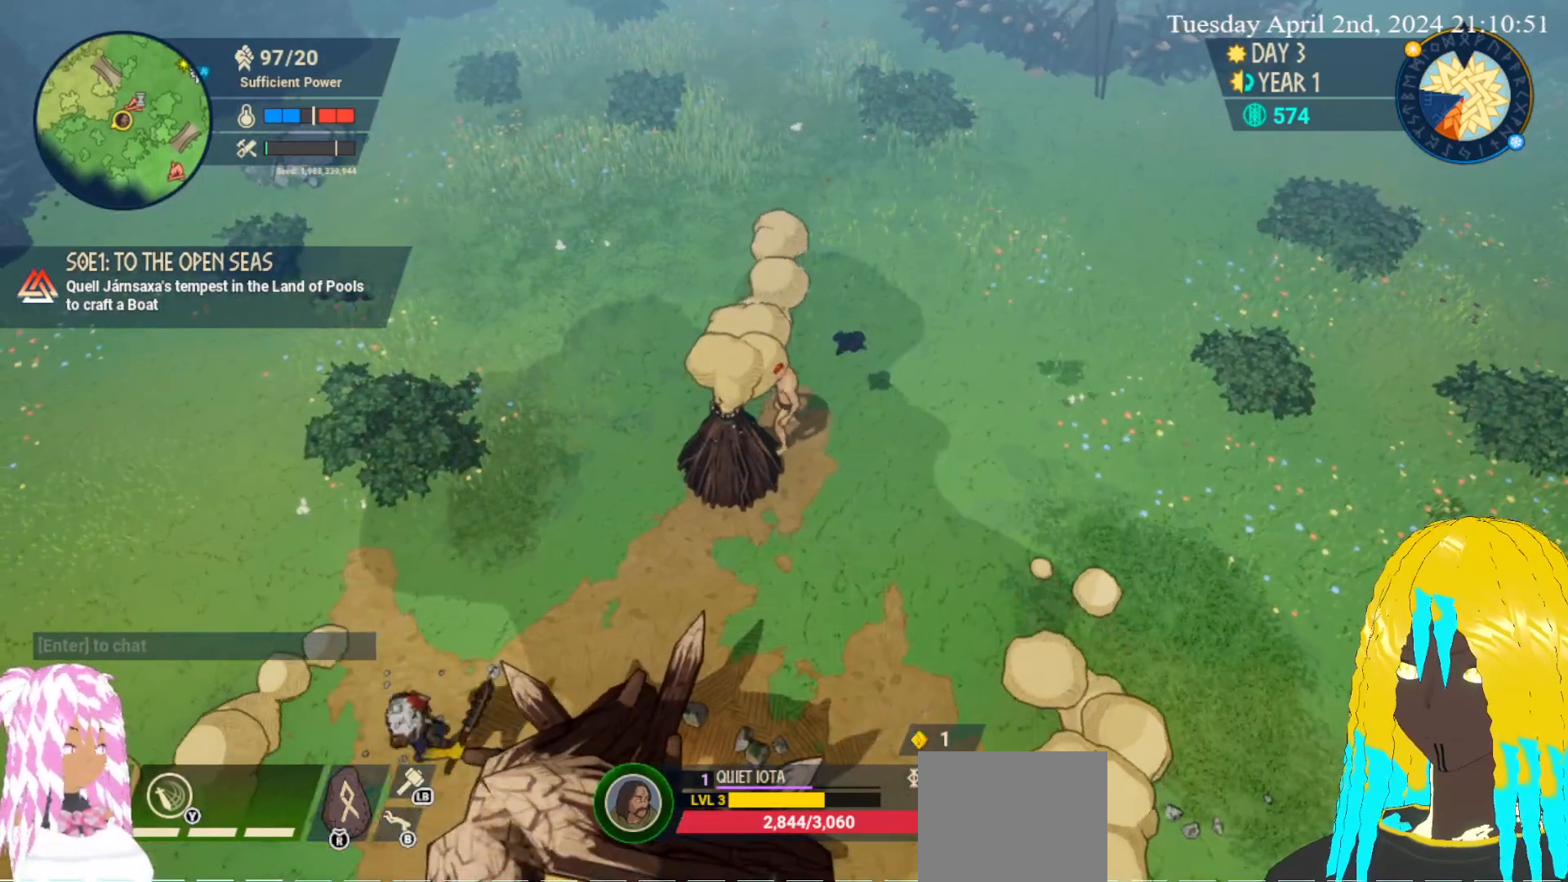
{"buttons": ["SQUARE"], "left_stick": "down-left", "right_stick": "center", "events": [[33, "SQUARE", "down"], [100, "left_stick", "down"], [150, "SQUARE", "up"], [233, "left_stick", "center"], [317, "left_stick", "up-right"], [467, "left_stick", "down-left"], [483, "SQUARE", "down"]]}
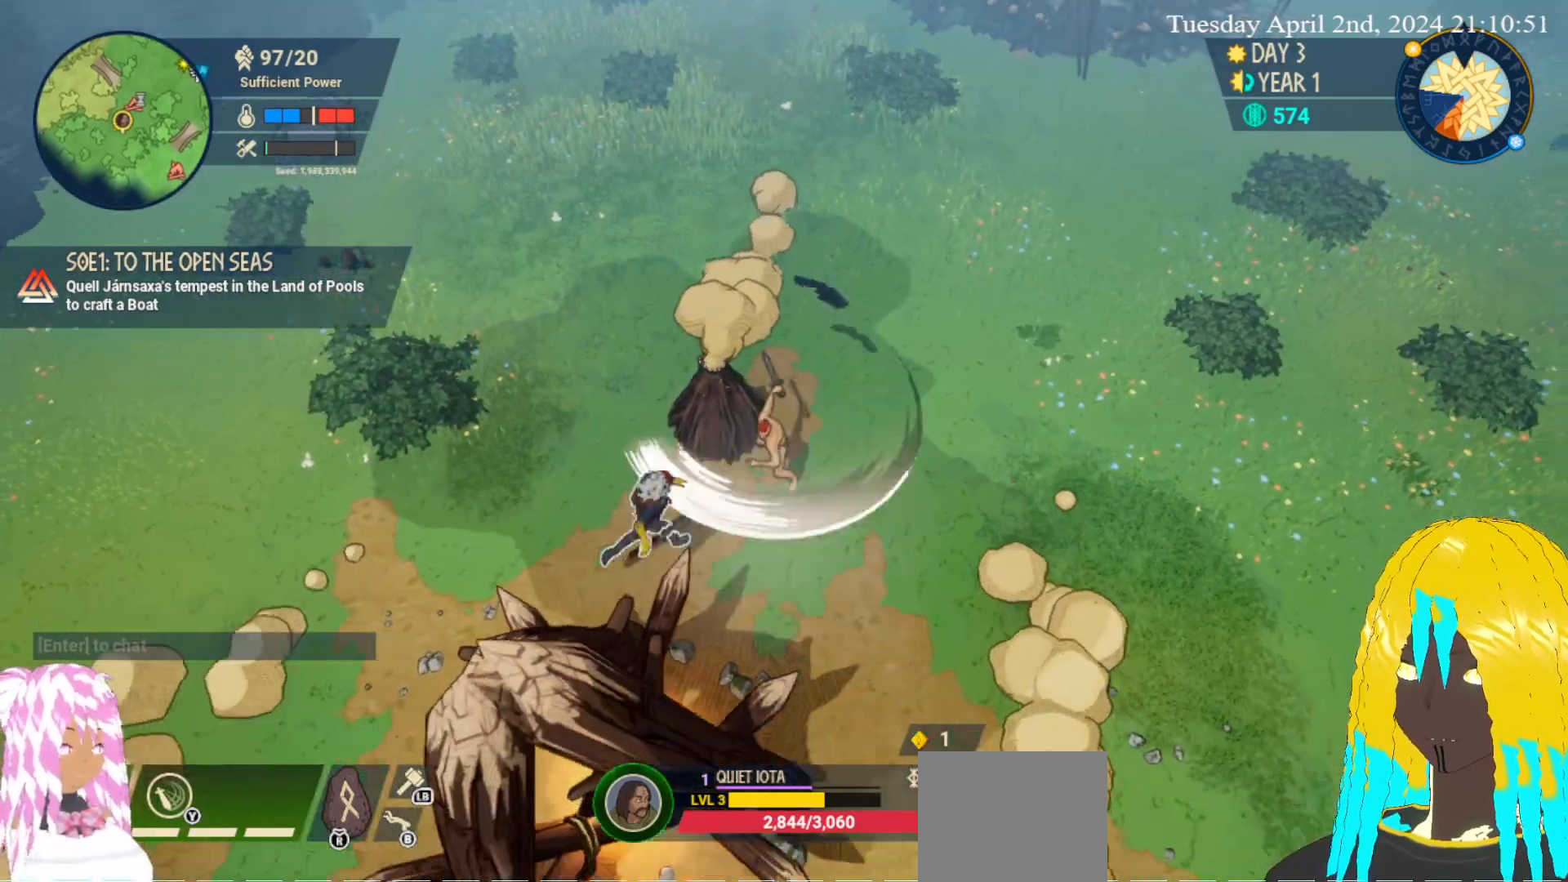
{"buttons": ["SQUARE"], "left_stick": "down-left", "right_stick": "center", "events": [[50, "left_stick", "down"], [100, "SQUARE", "up"], [117, "left_stick", "down-left"], [150, "SQUARE", "down"], [267, "SQUARE", "up"], [317, "SQUARE", "down"], [433, "SQUARE", "up"], [483, "SQUARE", "down"]]}
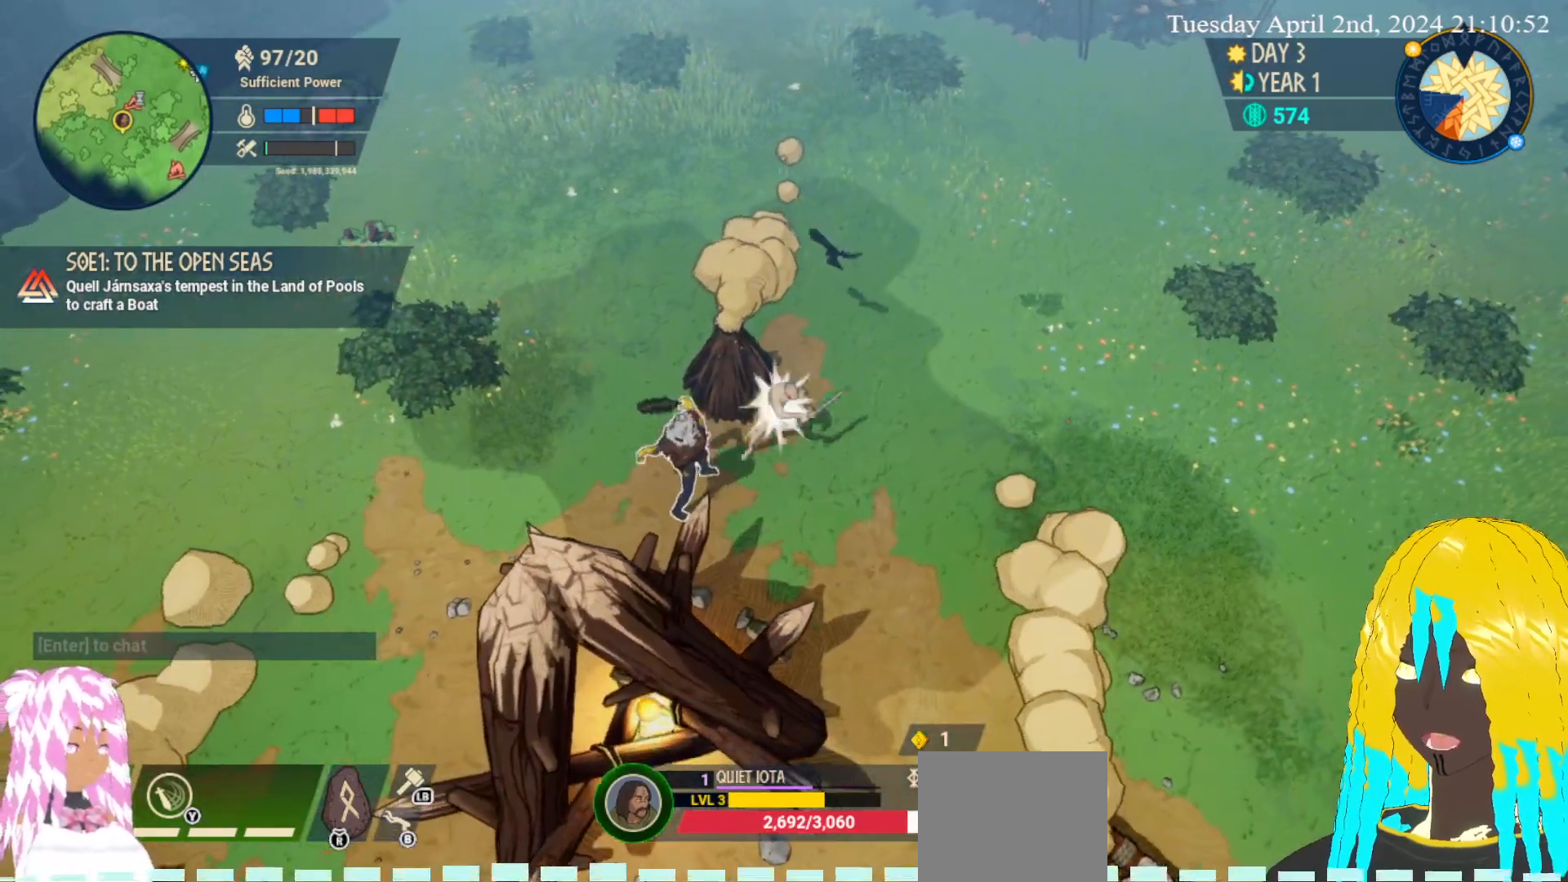
{"buttons": ["SQUARE"], "left_stick": "down-left", "right_stick": "center", "events": [[100, "SQUARE", "up"], [150, "SQUARE", "down"], [267, "SQUARE", "up"], [317, "SQUARE", "down"], [417, "SQUARE", "up"], [483, "SQUARE", "down"]]}
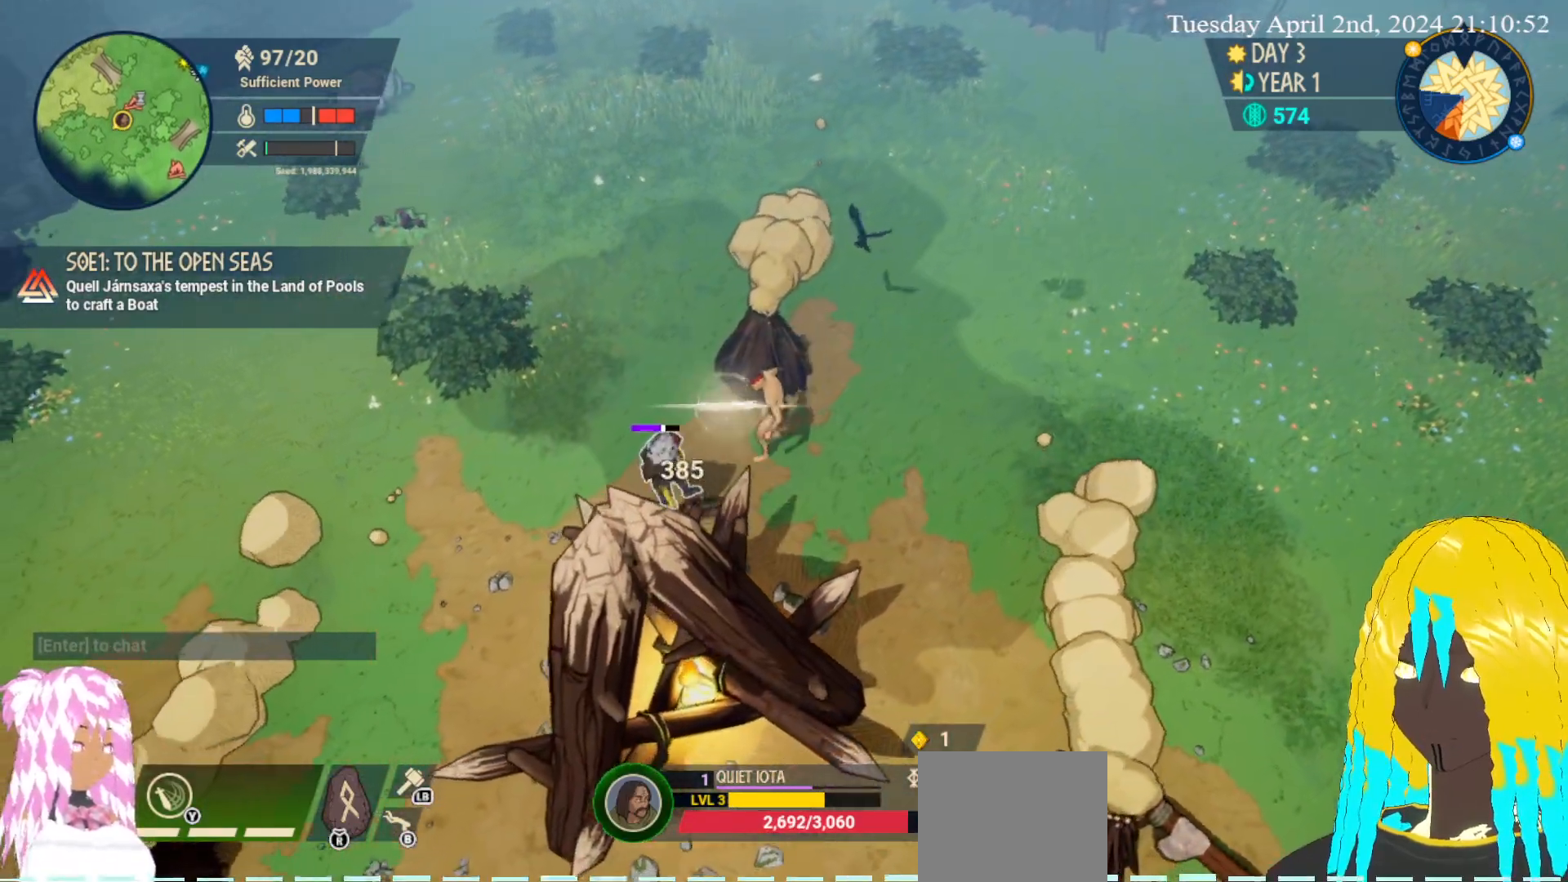
{"buttons": ["SQUARE"], "left_stick": "down-left", "right_stick": "center", "events": [[83, "SQUARE", "up"], [133, "SQUARE", "down"], [250, "SQUARE", "up"], [333, "SQUARE", "down"], [417, "SQUARE", "up"], [467, "SQUARE", "down"]]}
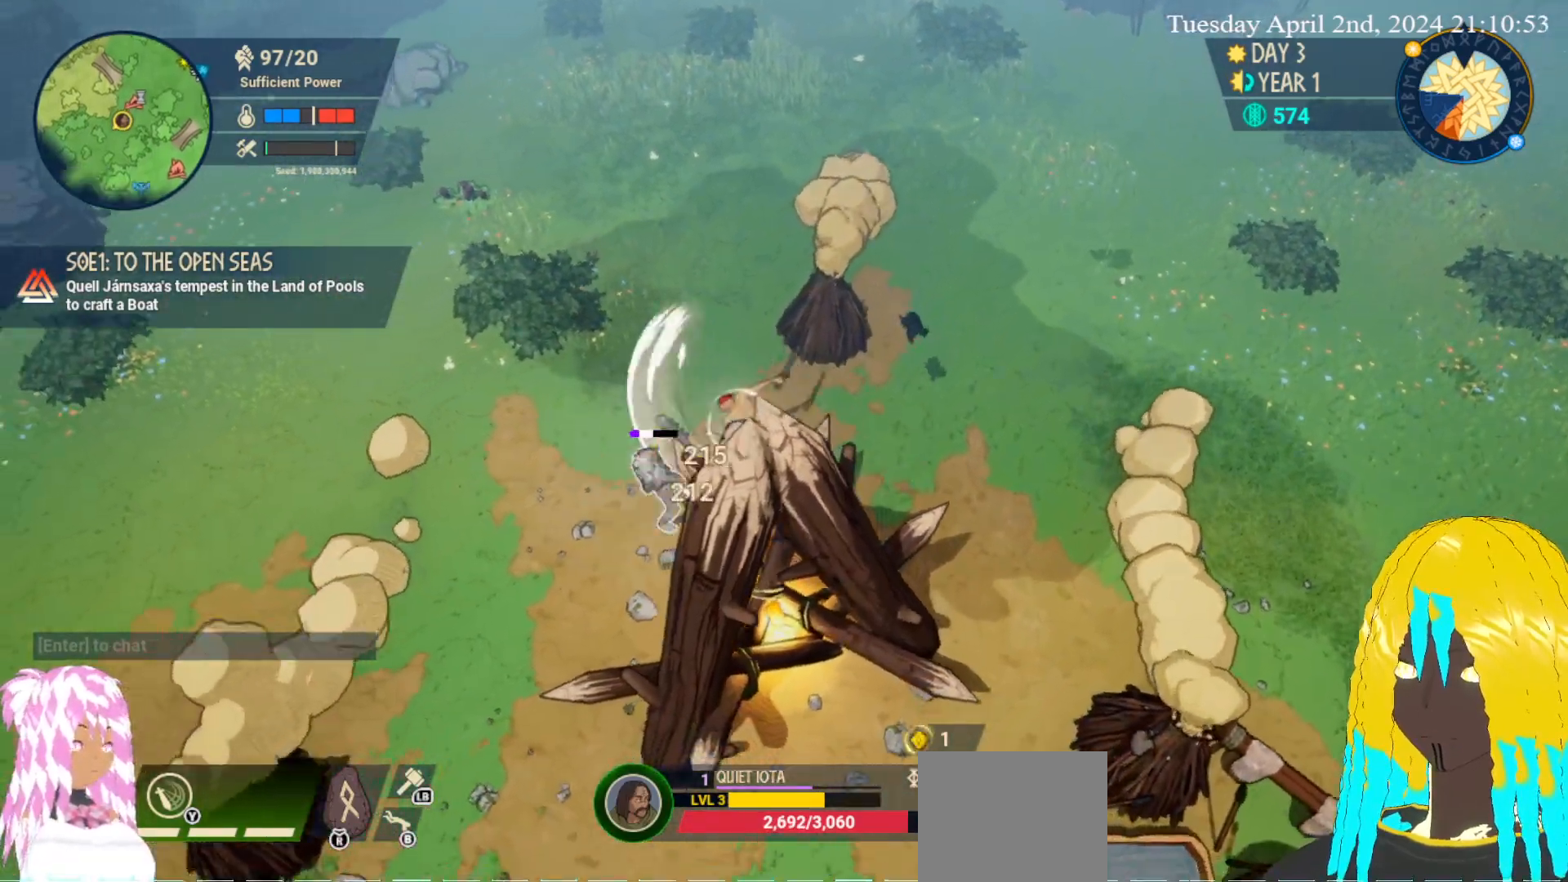
{"buttons": ["SQUARE"], "left_stick": "down-left", "right_stick": "center", "events": [[67, "SQUARE", "up"], [150, "SQUARE", "down"], [233, "SQUARE", "up"], [283, "SQUARE", "down"], [400, "SQUARE", "up"], [450, "SQUARE", "down"]]}
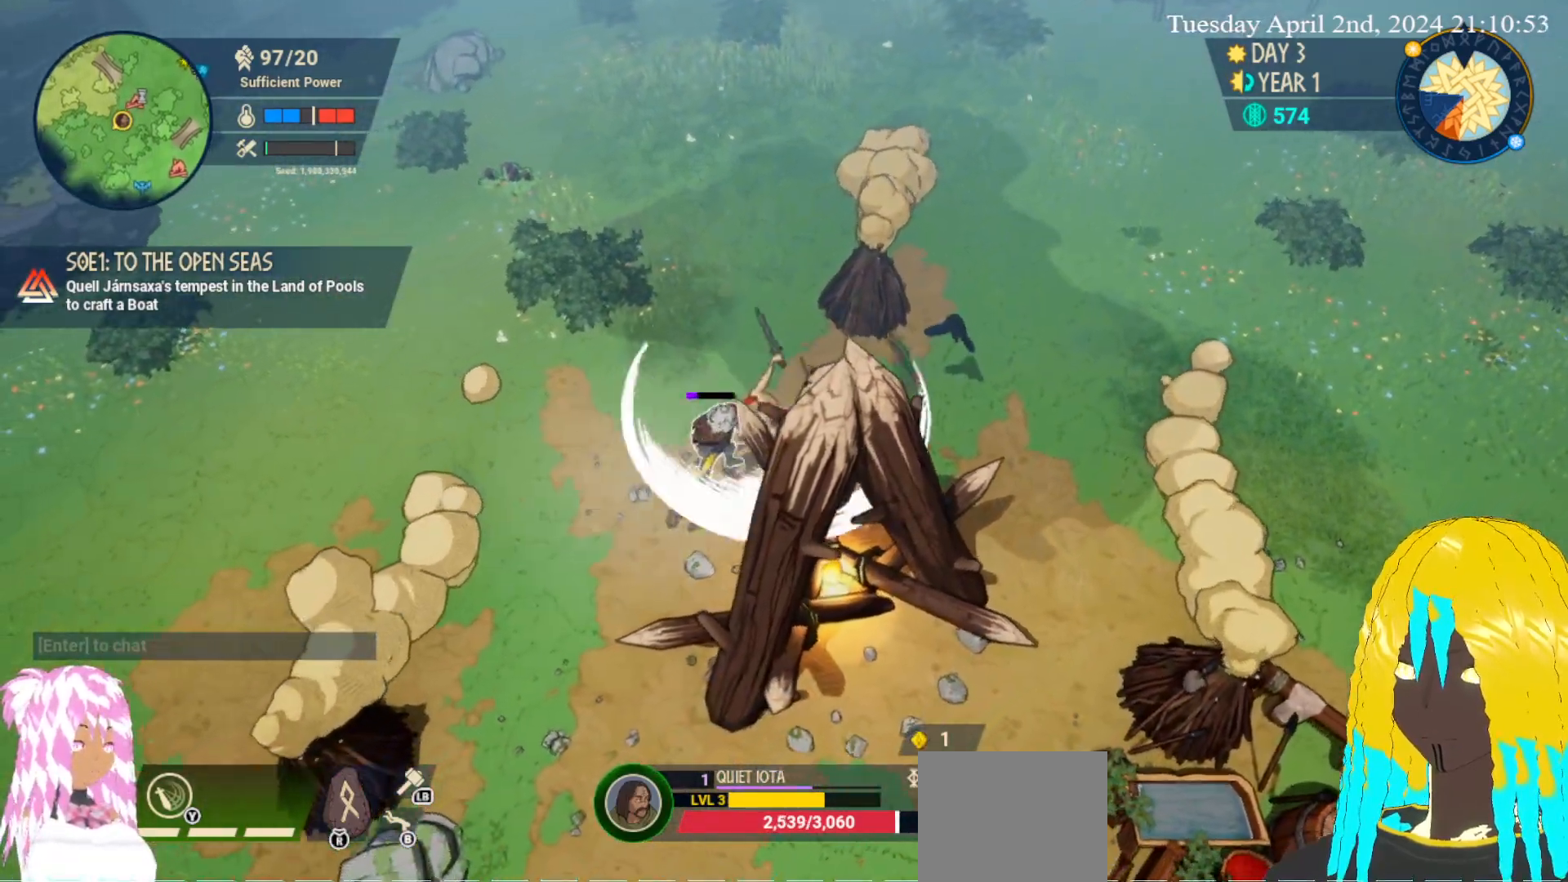
{"buttons": [], "left_stick": "down-left", "right_stick": "center"}
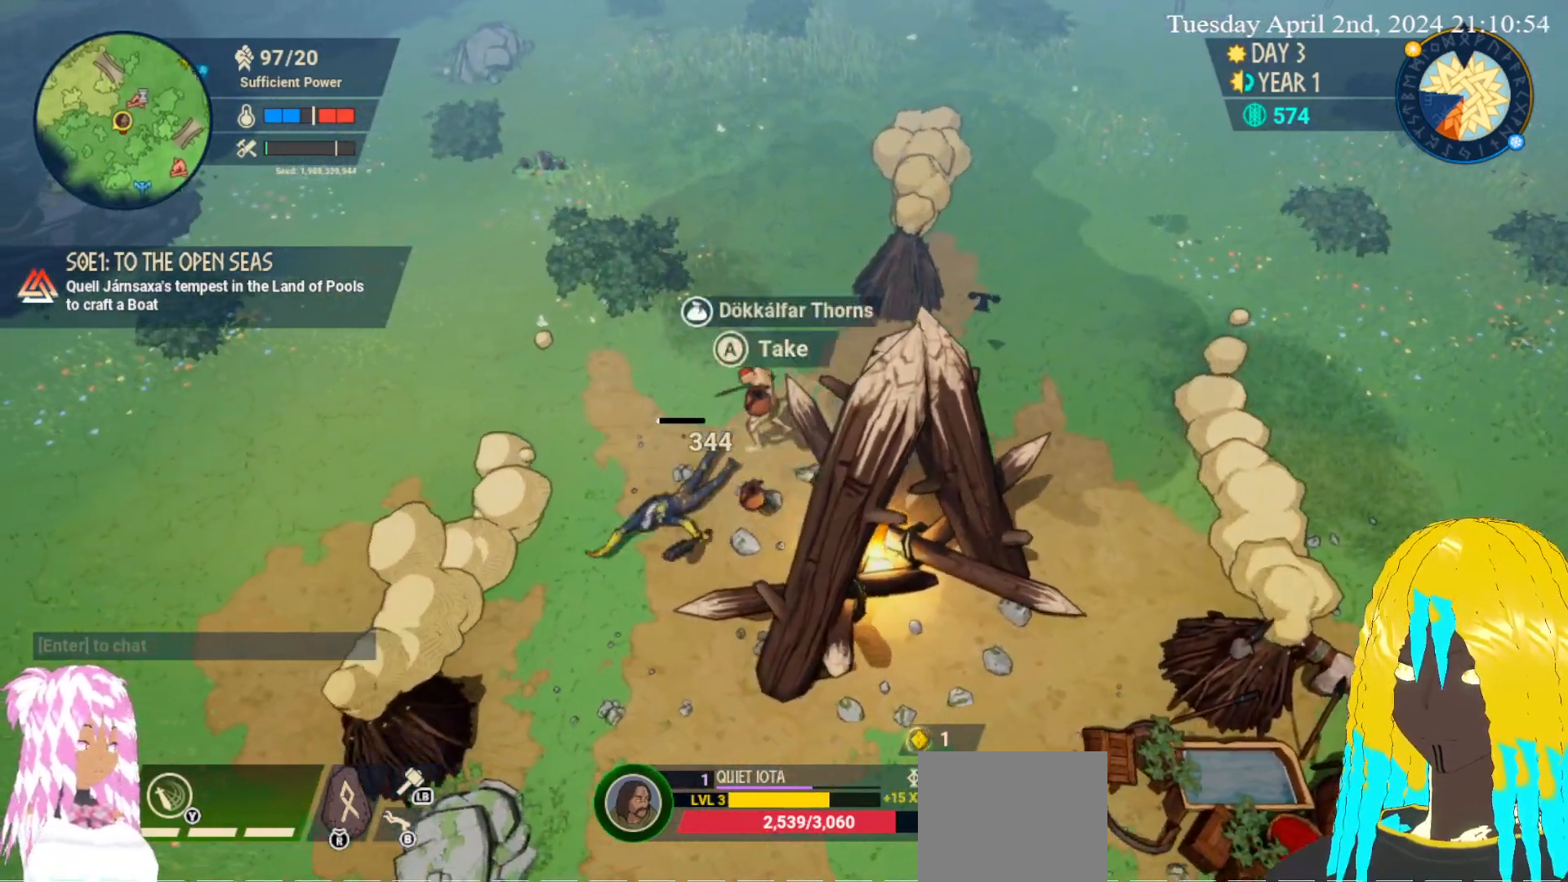
{"buttons": ["CROSS"], "left_stick": "center", "right_stick": "center", "events": [[100, "left_stick", "center"], [317, "left_stick", "down-left"], [433, "CROSS", "down"], [483, "left_stick", "center"]]}
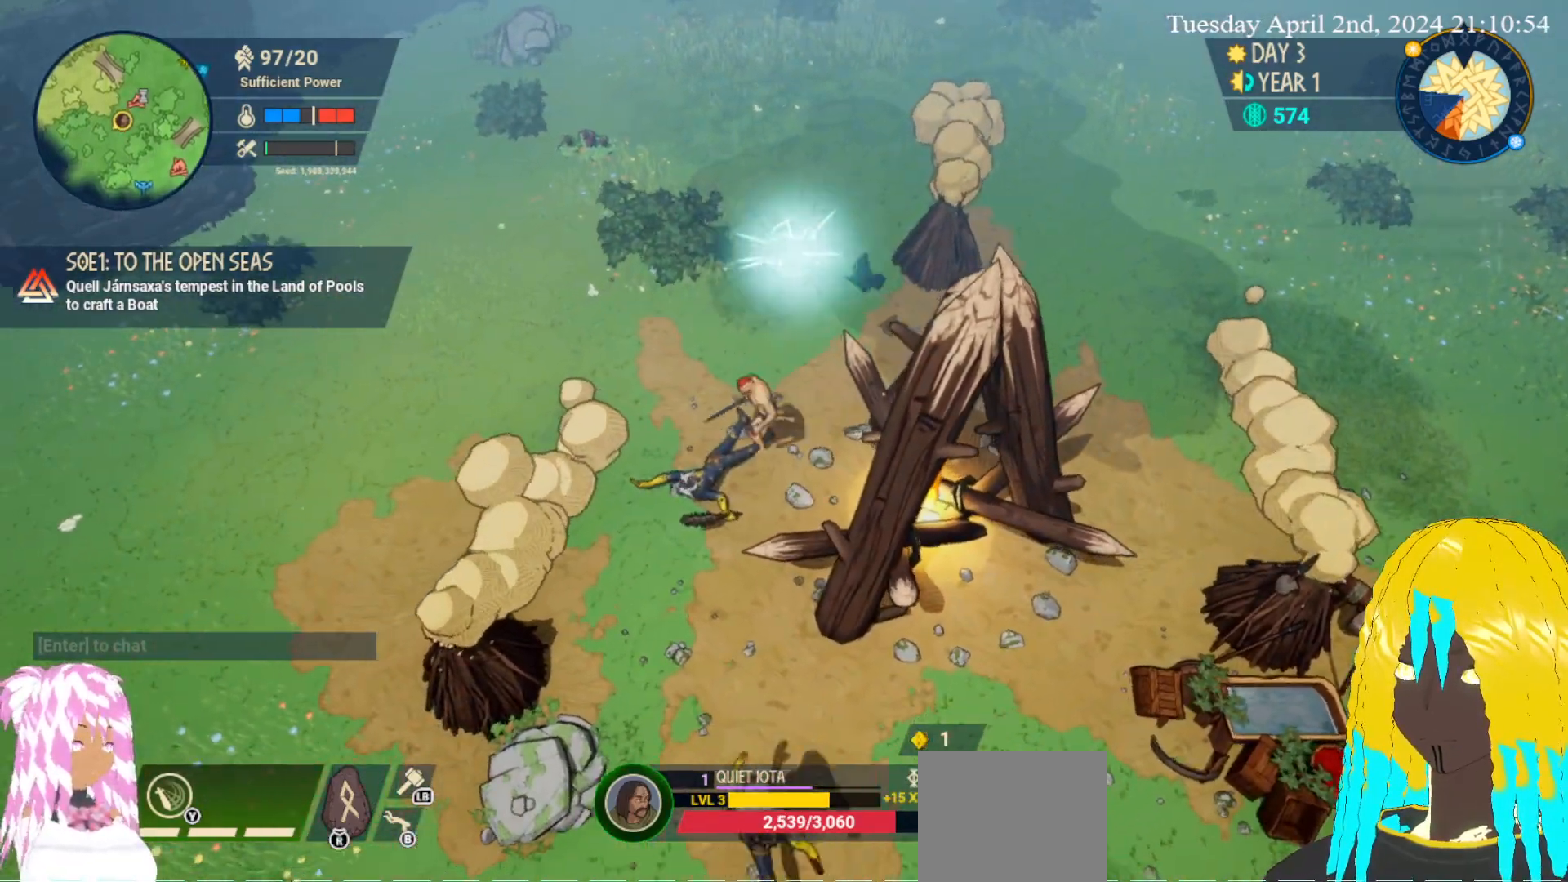
{"buttons": ["SQUARE"], "left_stick": "down", "right_stick": "center", "events": [[67, "CROSS", "up"], [267, "left_stick", "down-left"], [450, "left_stick", "down"], [467, "SQUARE", "down"]]}
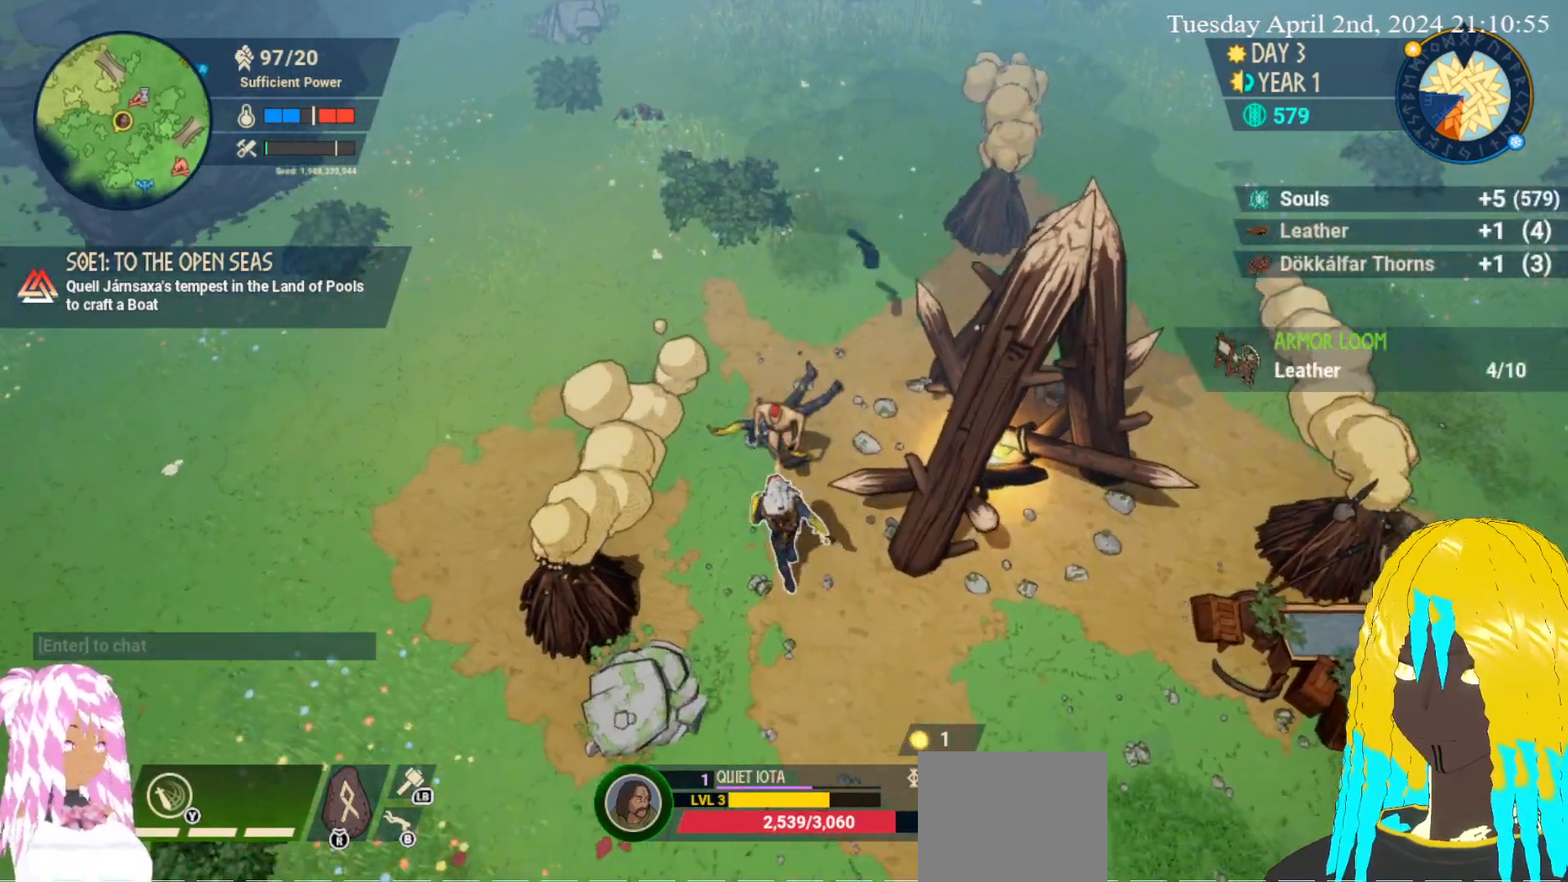
{"buttons": ["SQUARE"], "left_stick": "center", "right_stick": "center", "events": [[83, "SQUARE", "up"], [150, "SQUARE", "down"], [217, "left_stick", "center"], [250, "SQUARE", "up"], [300, "SQUARE", "down"], [417, "SQUARE", "up"], [467, "SQUARE", "down"]]}